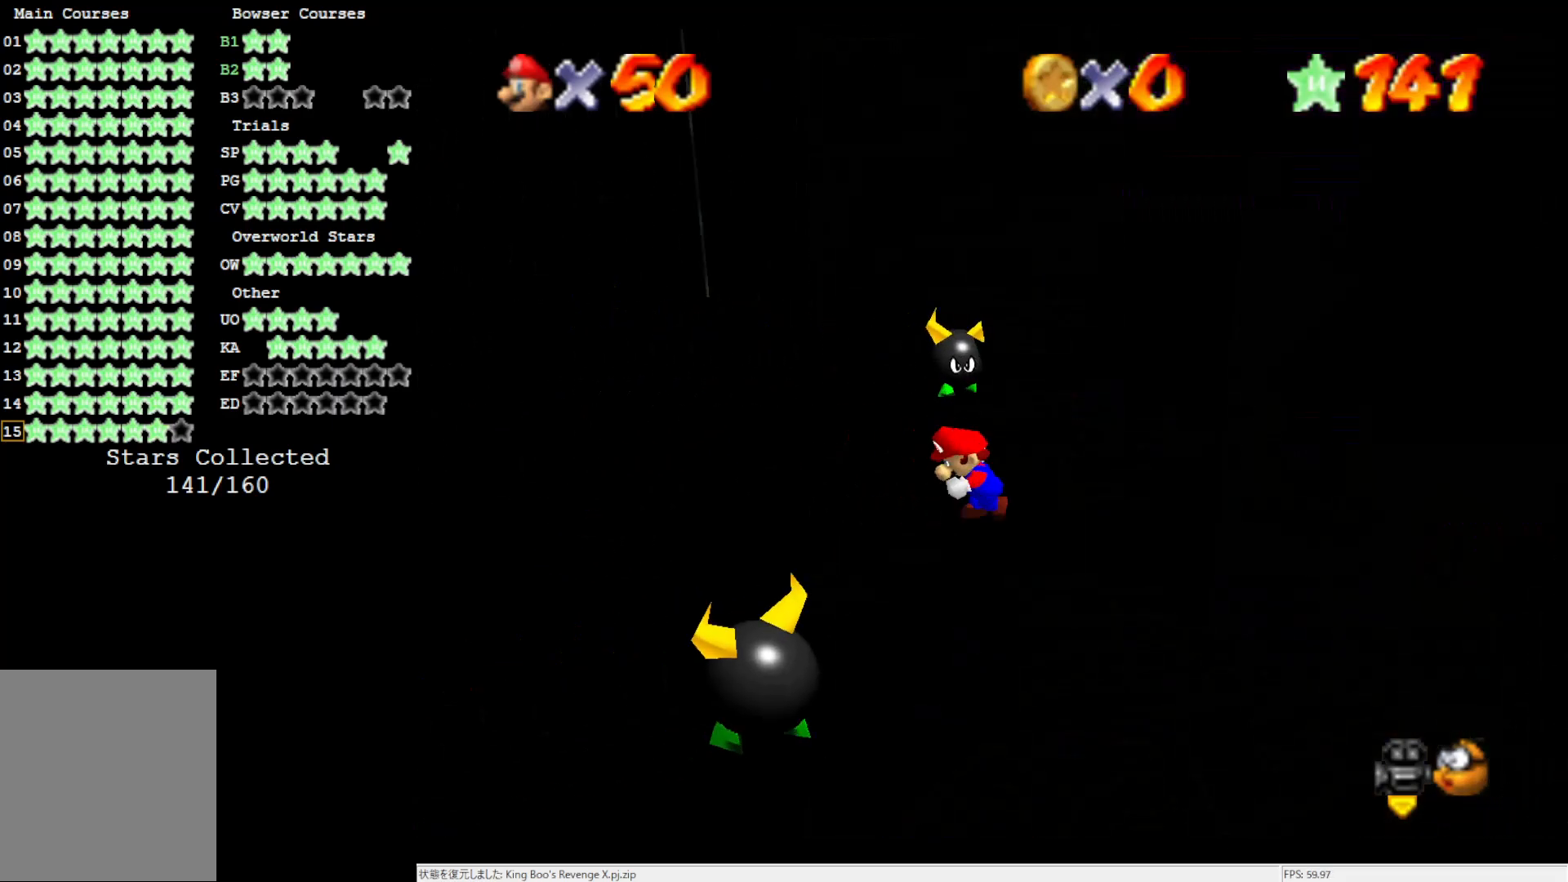
Gameplay with a controller (Nintendo layout); each line is a JSON object with the inputs held at the frame after it. "events" lists button and stick changes between this image and that frame as [ms after this image, input, new state], when the widget could be followed in between. Not read: L3 R3.
{"buttons": [], "left_stick": "left", "events": []}
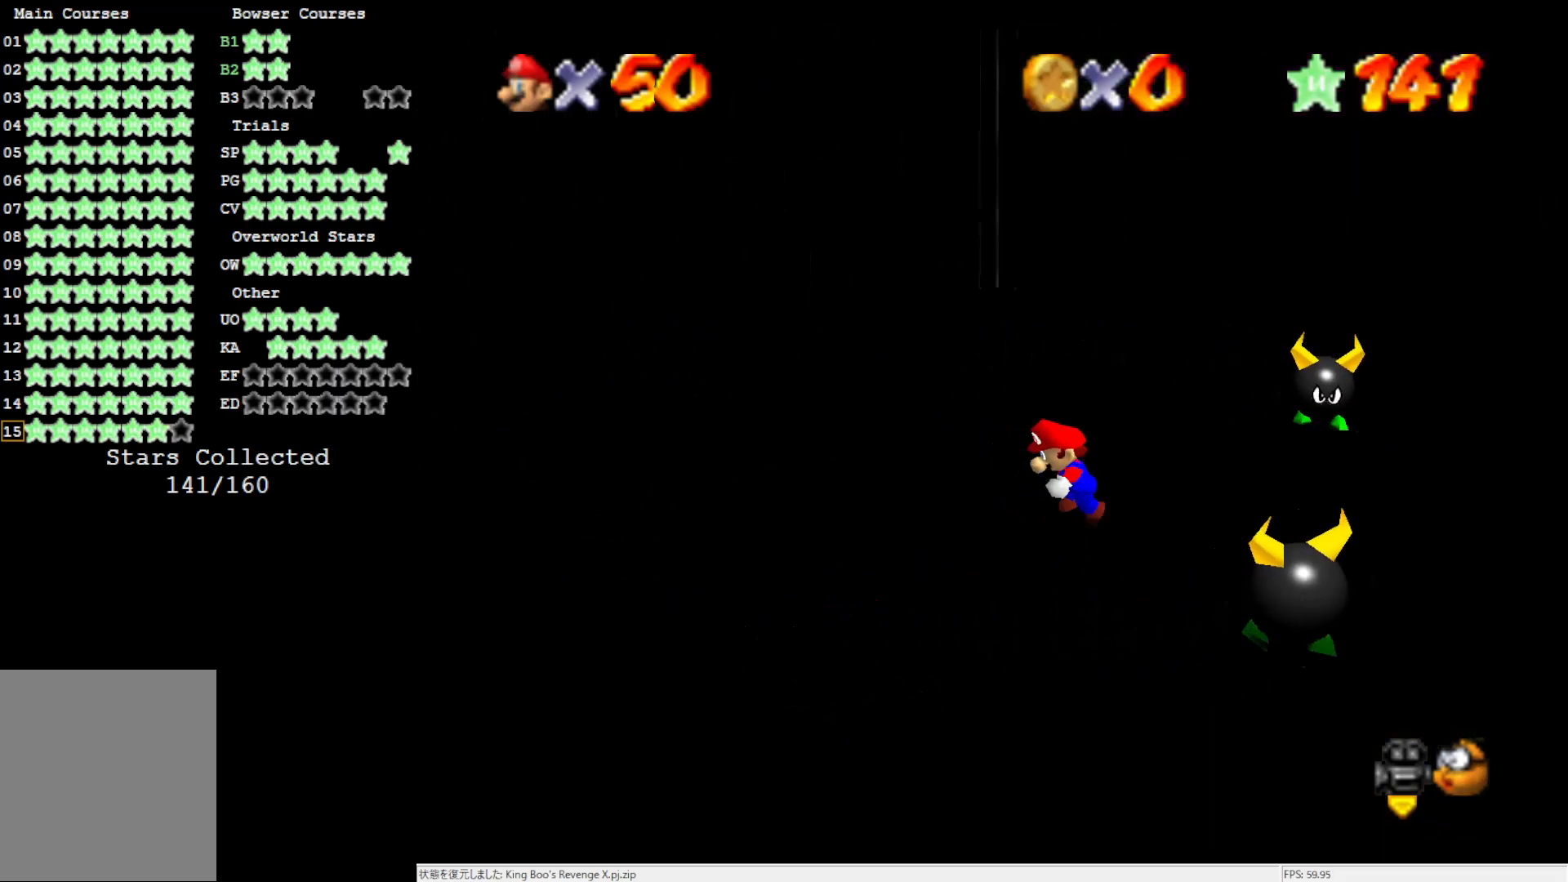
{"buttons": [], "left_stick": "center", "events": [[250, "left_stick", "down-left"], [483, "left_stick", "center"]]}
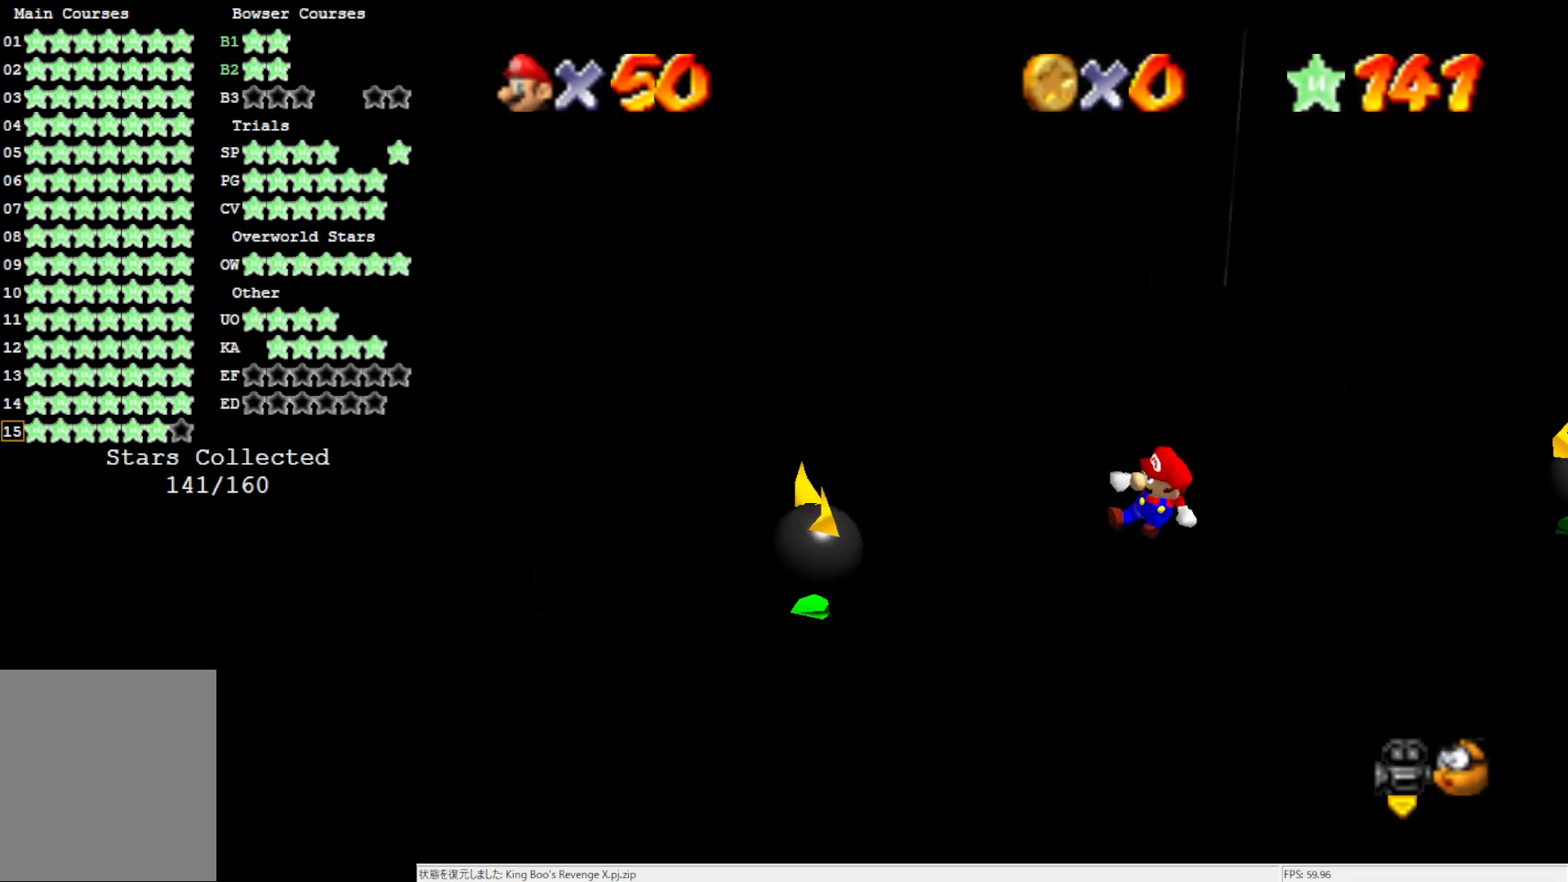
{"buttons": [], "left_stick": "center", "events": [[283, "C_RIGHT", "down"], [317, "left_stick", "up"], [383, "C_RIGHT", "up"], [483, "left_stick", "center"]]}
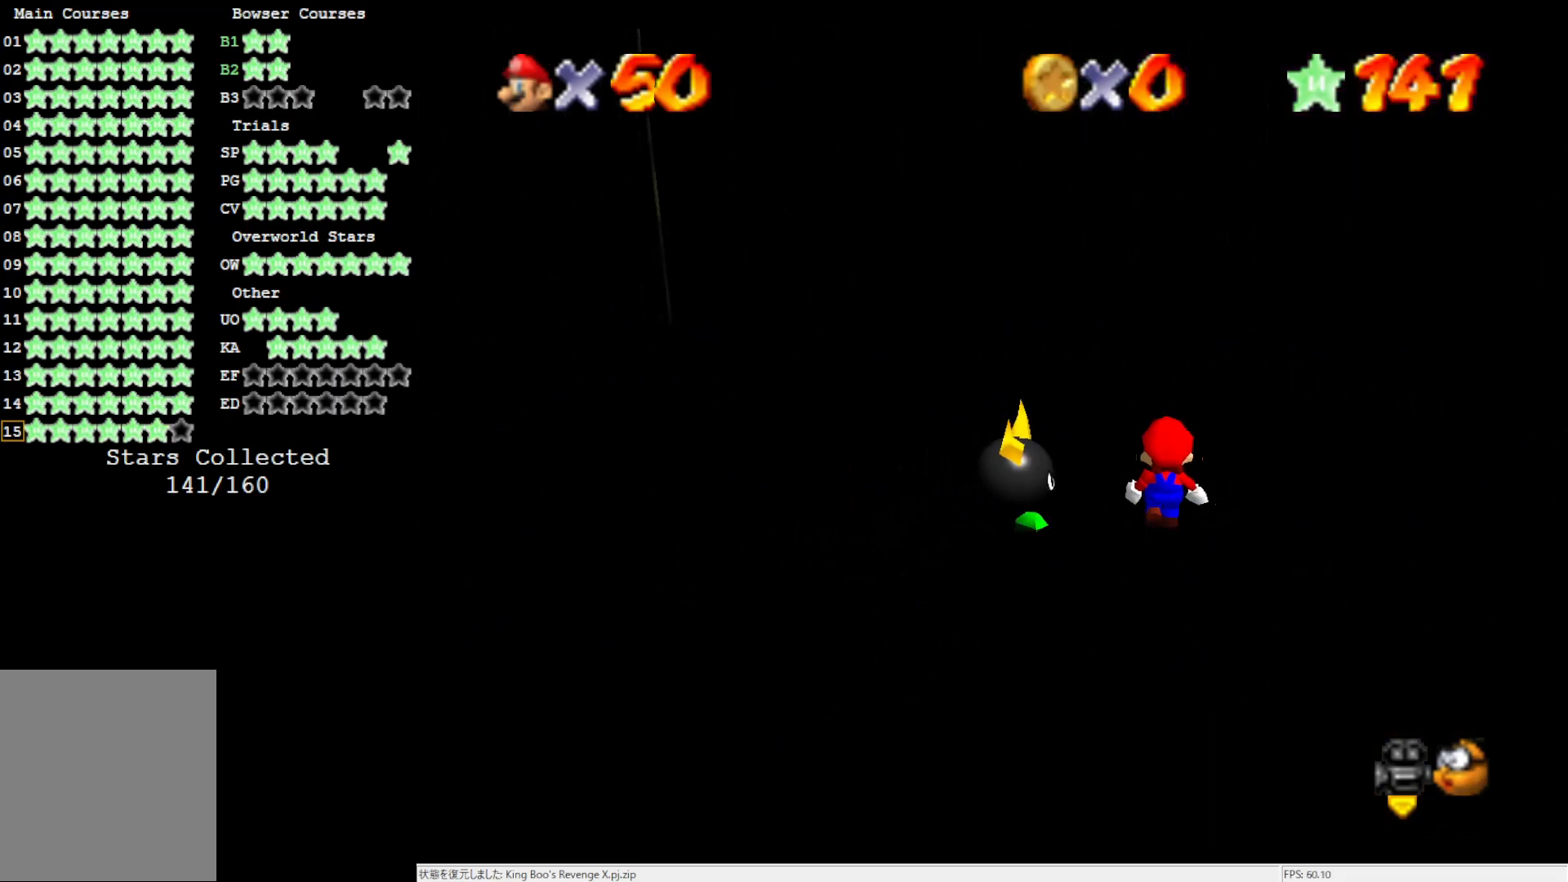
{"buttons": [], "left_stick": "center", "events": [[117, "left_stick", "left"], [150, "A", "down"], [317, "A", "up"], [483, "left_stick", "center"]]}
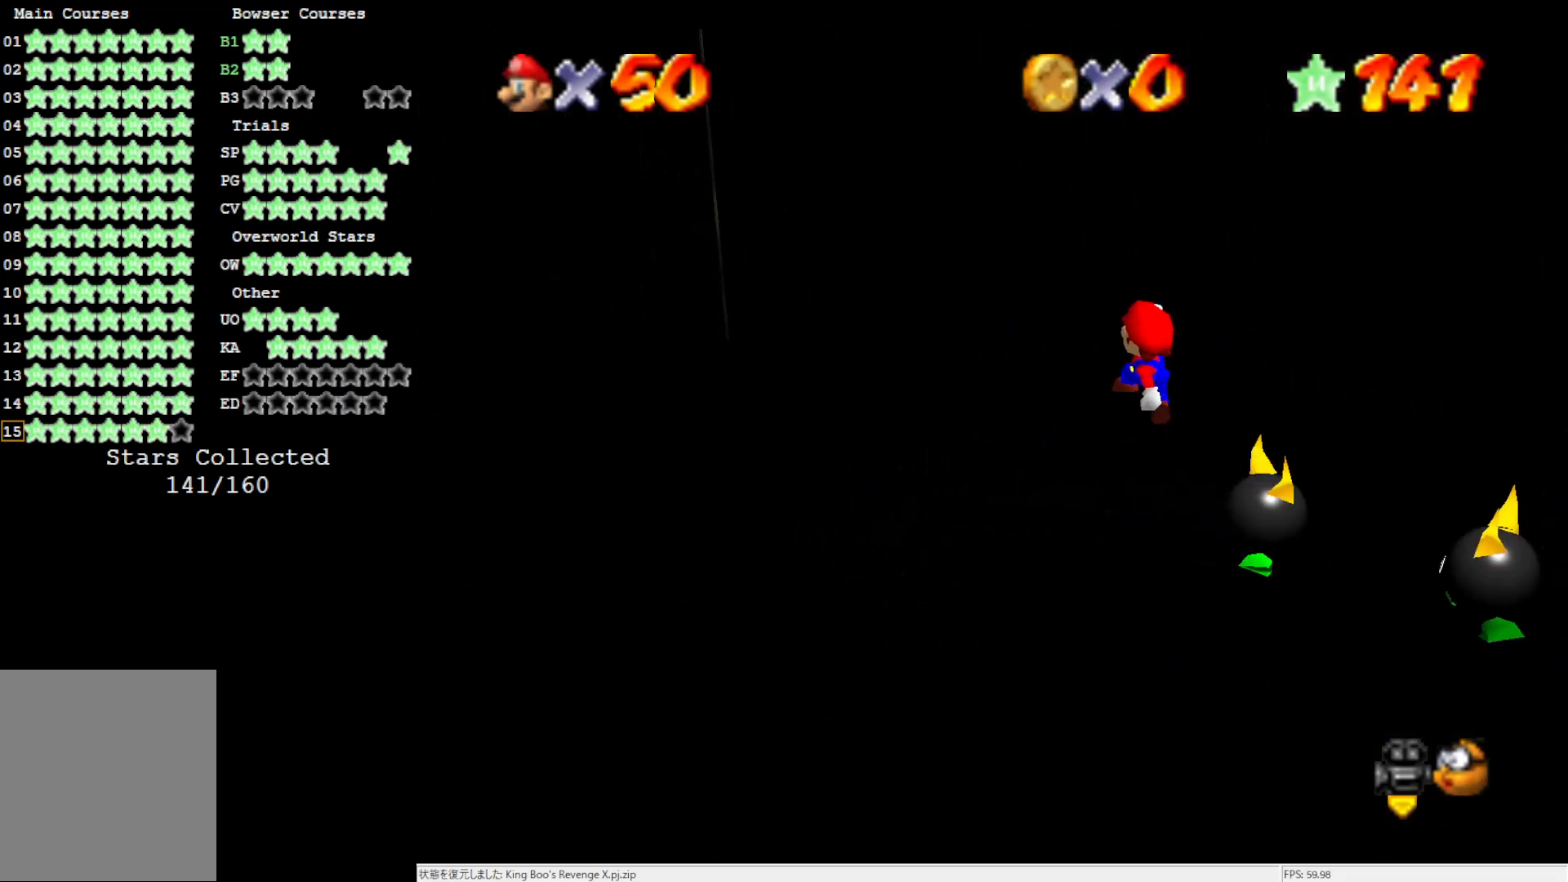
{"buttons": [], "left_stick": "down-left", "events": [[183, "left_stick", "up-left"], [350, "left_stick", "left"], [483, "left_stick", "down-left"]]}
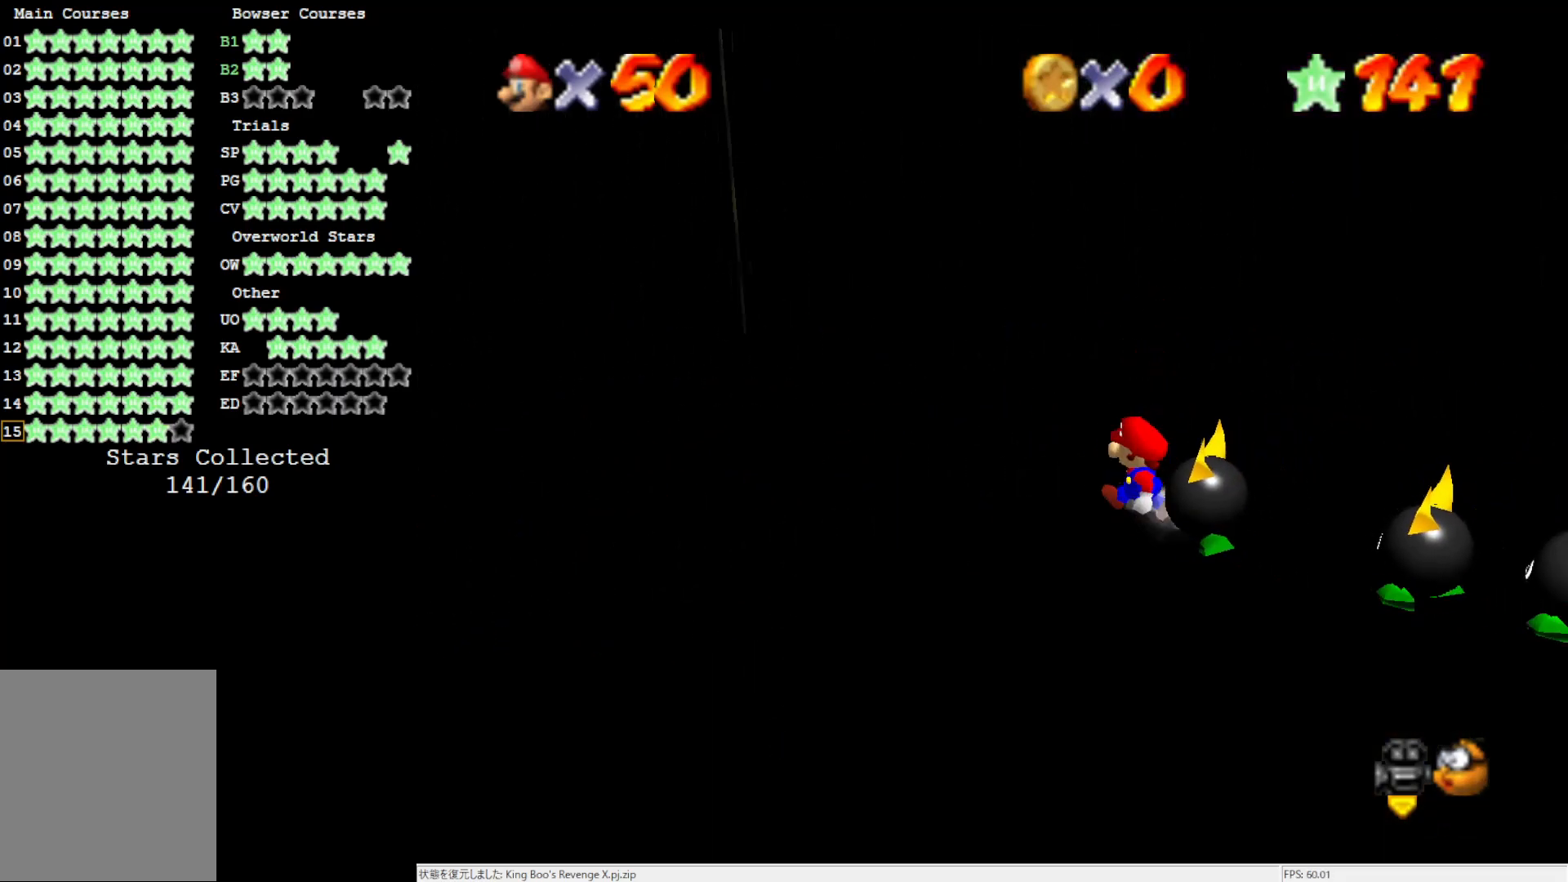
{"buttons": [], "left_stick": "down-left", "events": []}
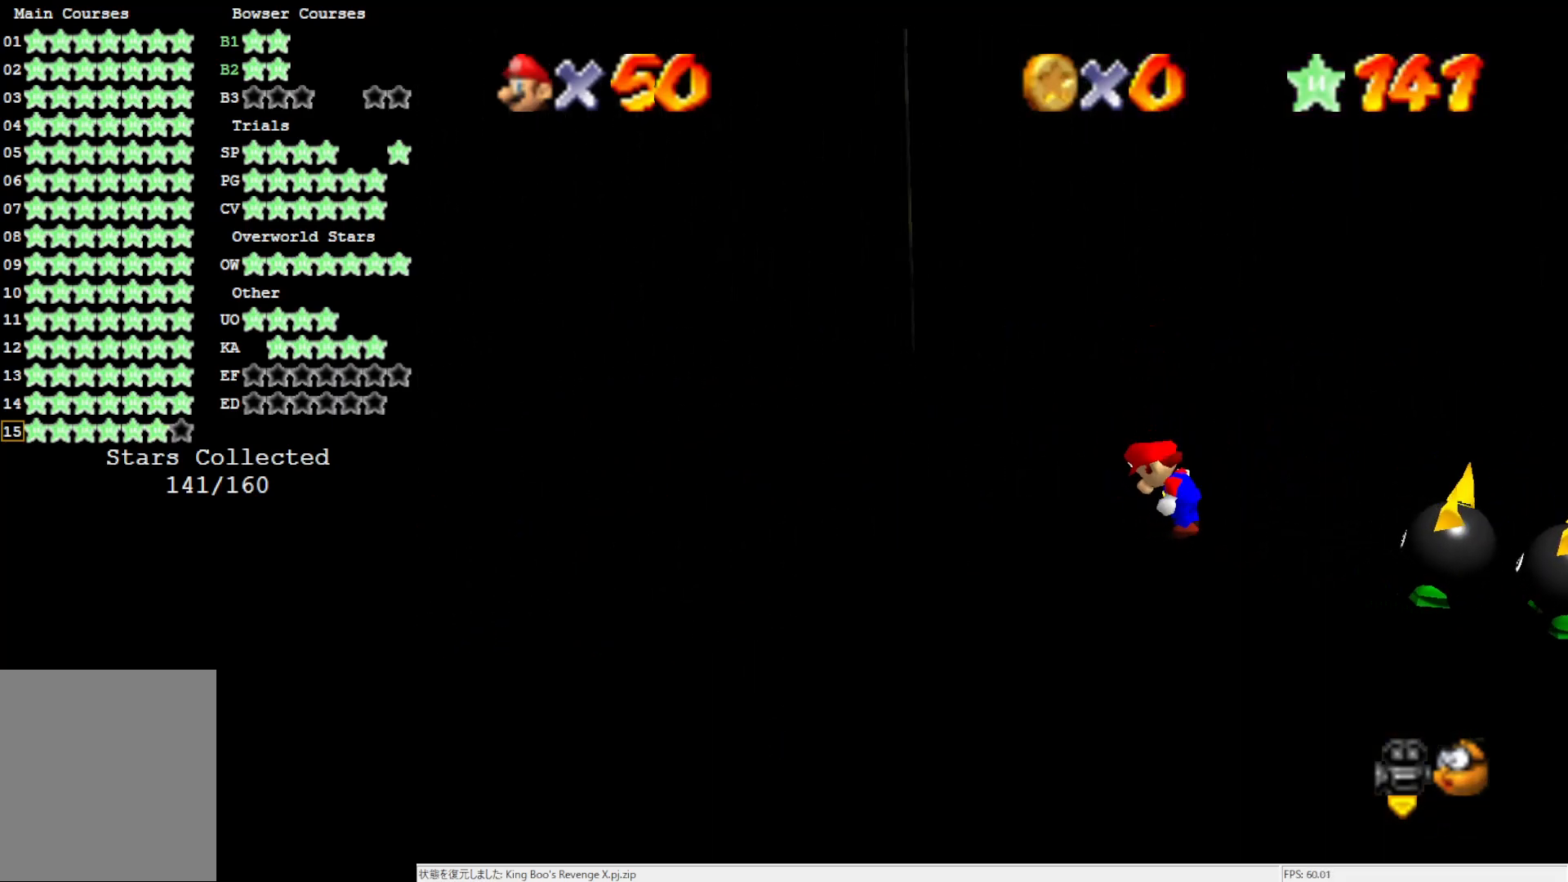
{"buttons": ["C_LEFT"], "left_stick": "down-left", "events": [[117, "left_stick", "center"], [317, "left_stick", "down-left"], [383, "C_LEFT", "down"]]}
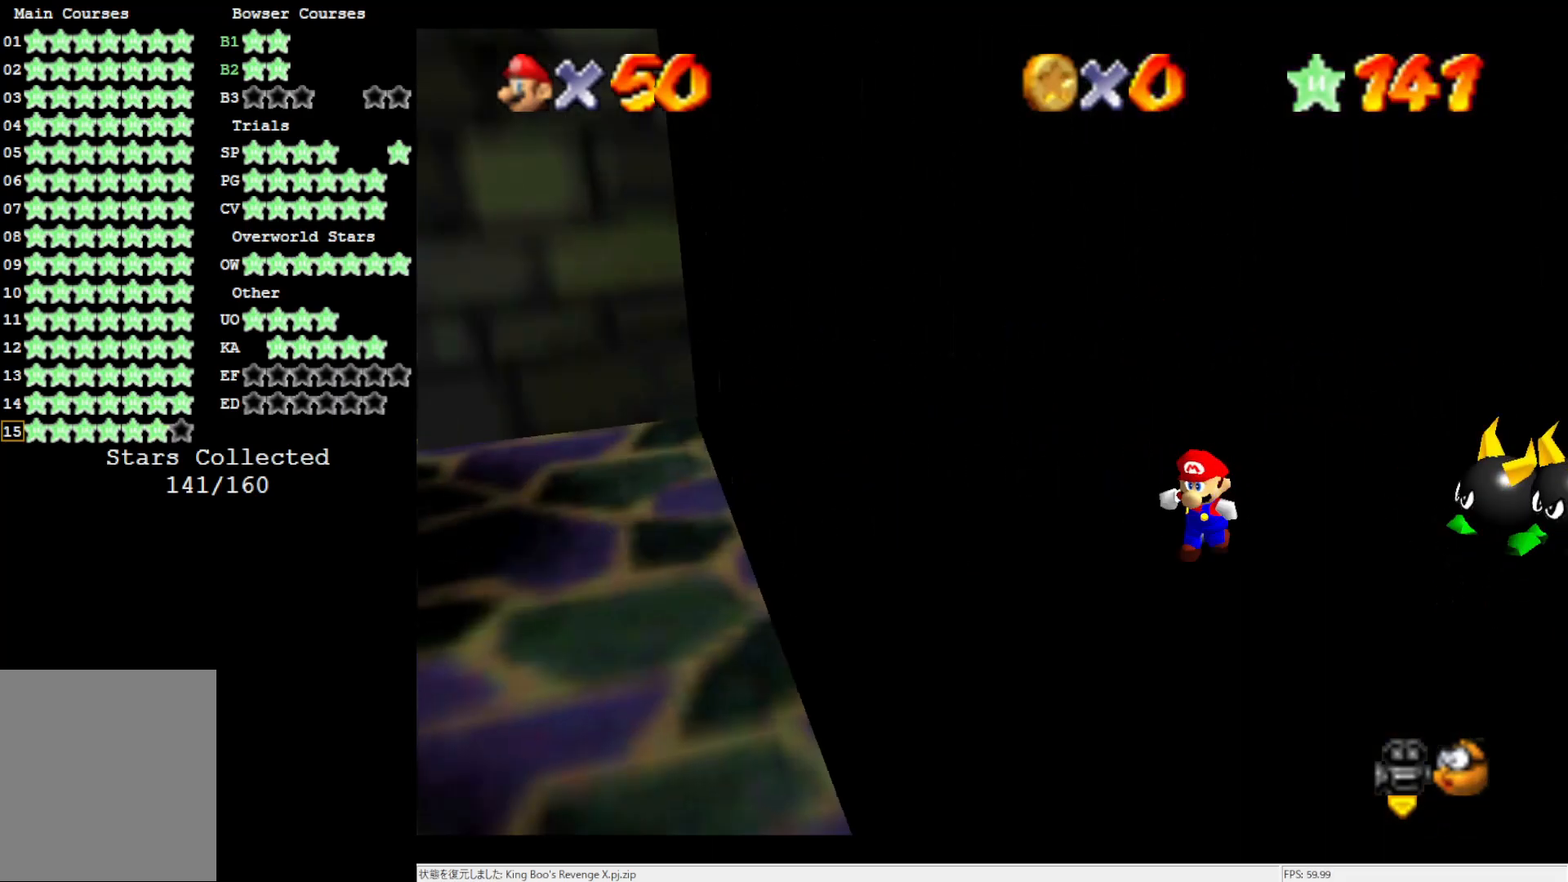
{"buttons": [], "left_stick": "down", "events": [[17, "C_LEFT", "up"], [117, "left_stick", "down"], [217, "C_RIGHT", "down"], [350, "C_RIGHT", "up"]]}
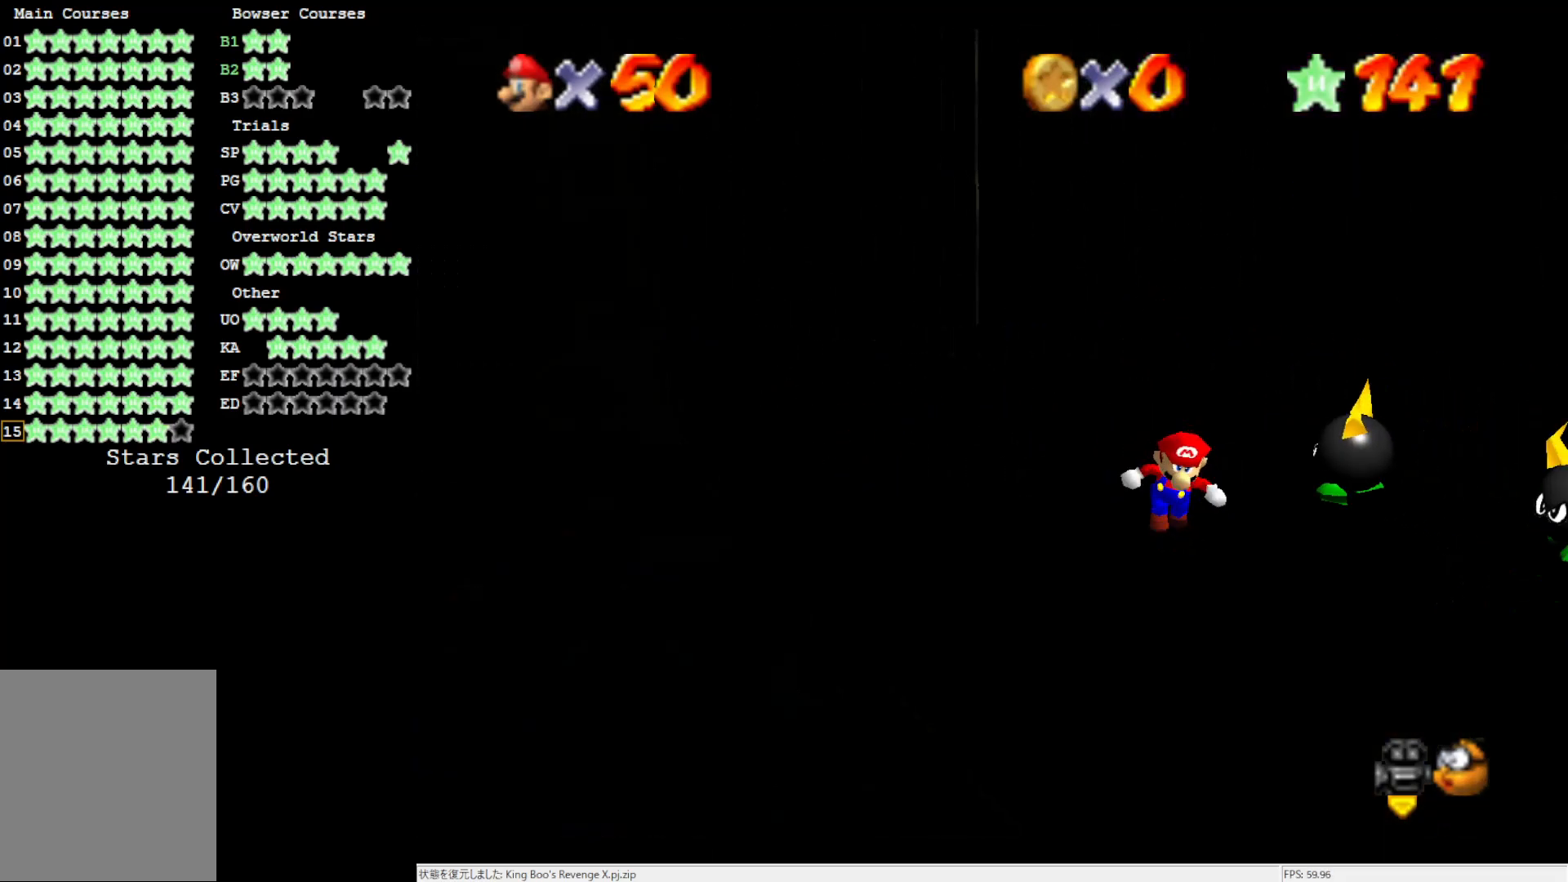
{"buttons": [], "left_stick": "right", "events": [[217, "left_stick", "down-right"], [417, "left_stick", "right"]]}
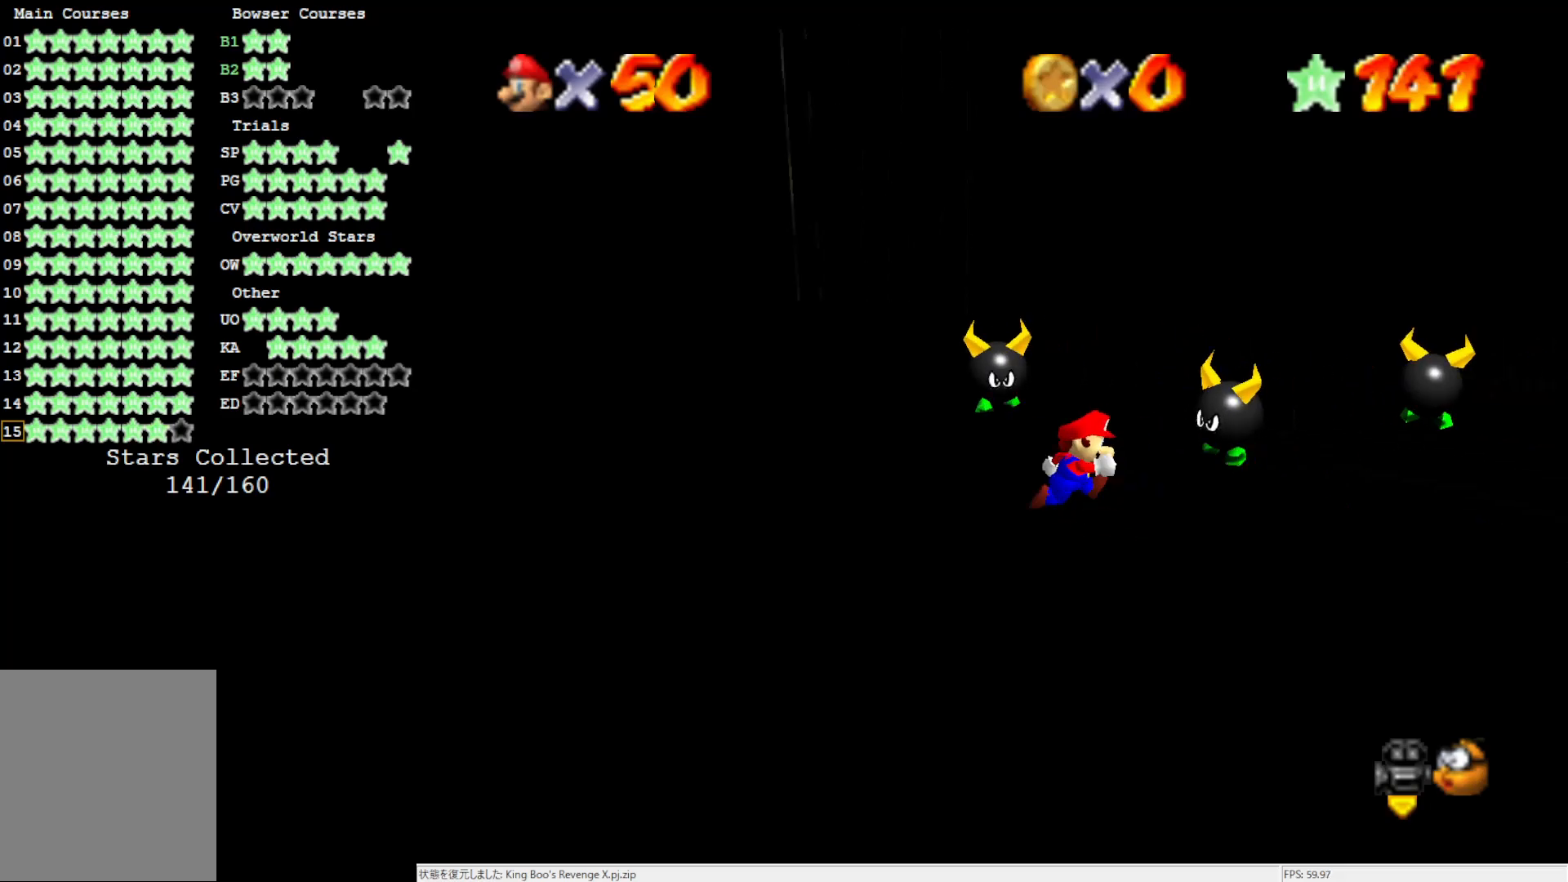
{"buttons": [], "left_stick": "right", "events": []}
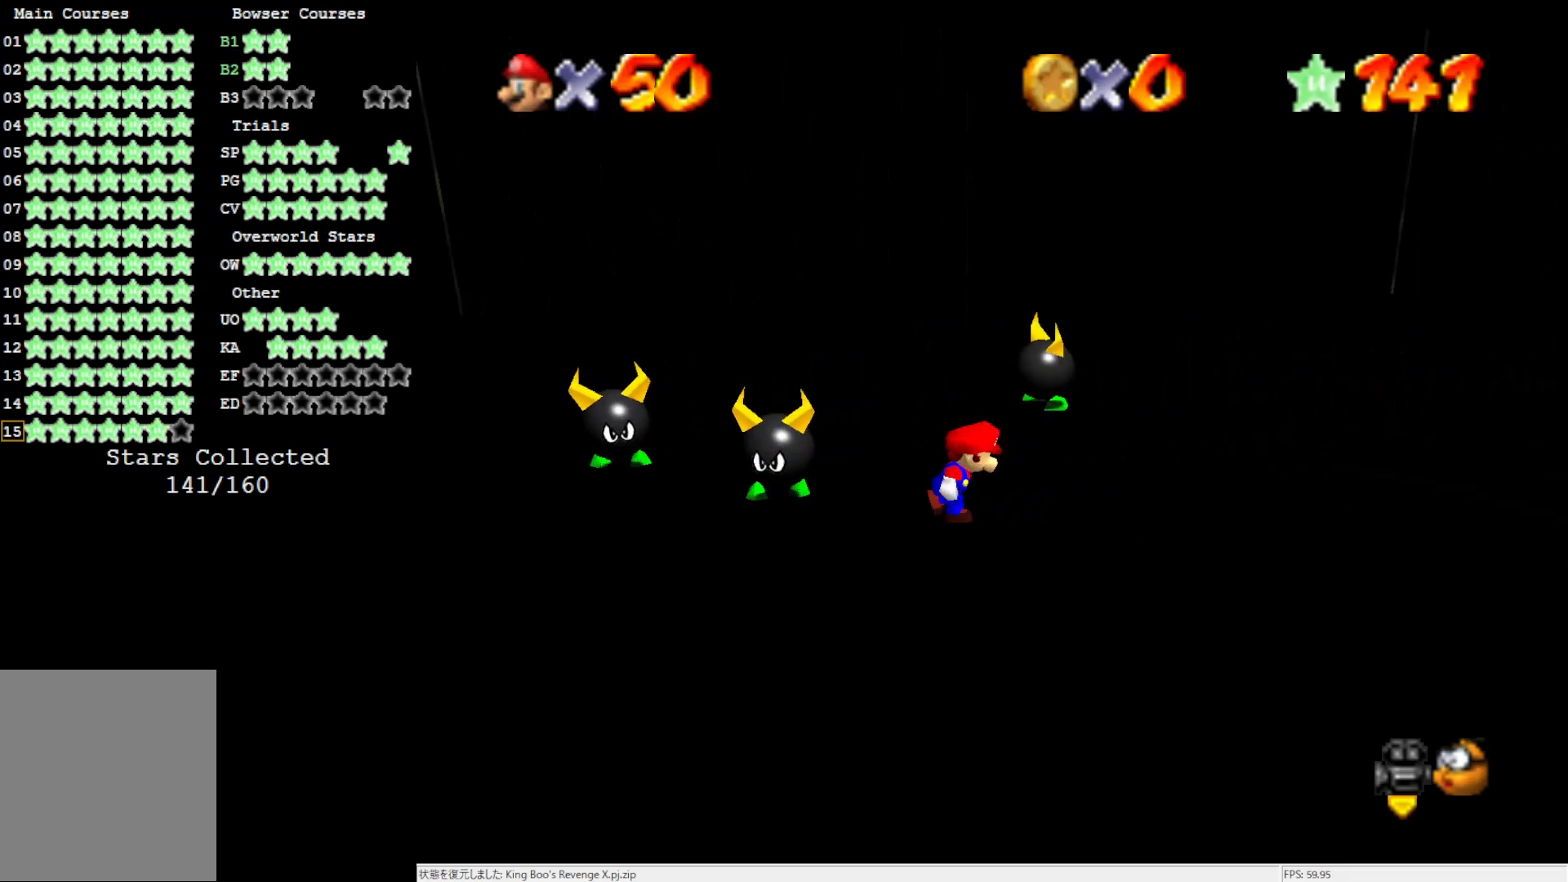
{"buttons": [], "left_stick": "right", "events": []}
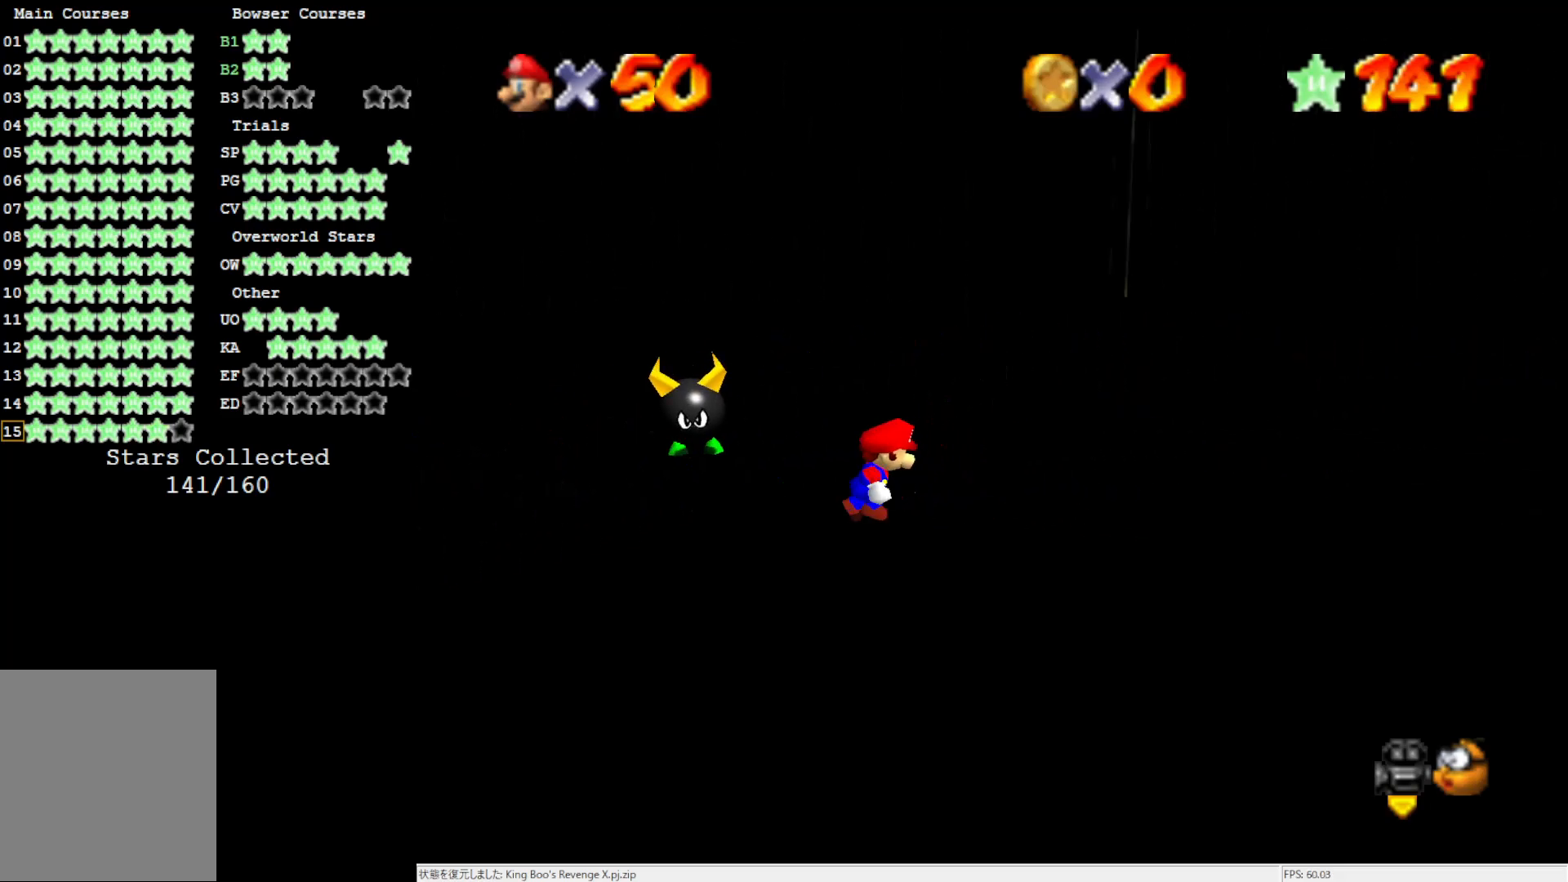
{"buttons": [], "left_stick": "down-right", "events": [[350, "left_stick", "down-right"]]}
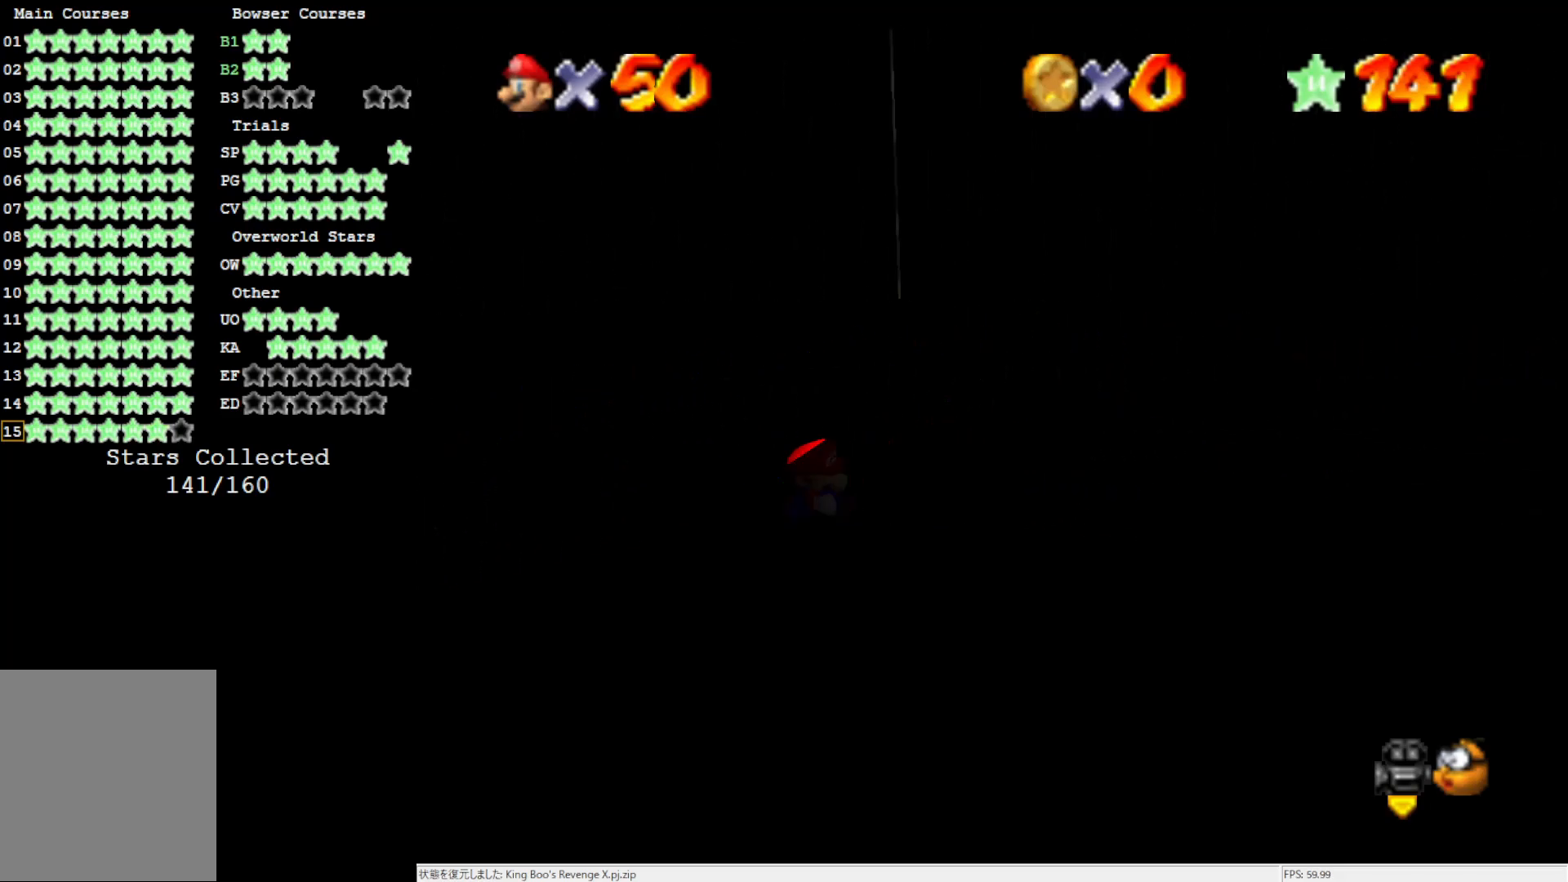
{"buttons": [], "left_stick": "left", "events": [[117, "left_stick", "down-left"], [450, "left_stick", "left"]]}
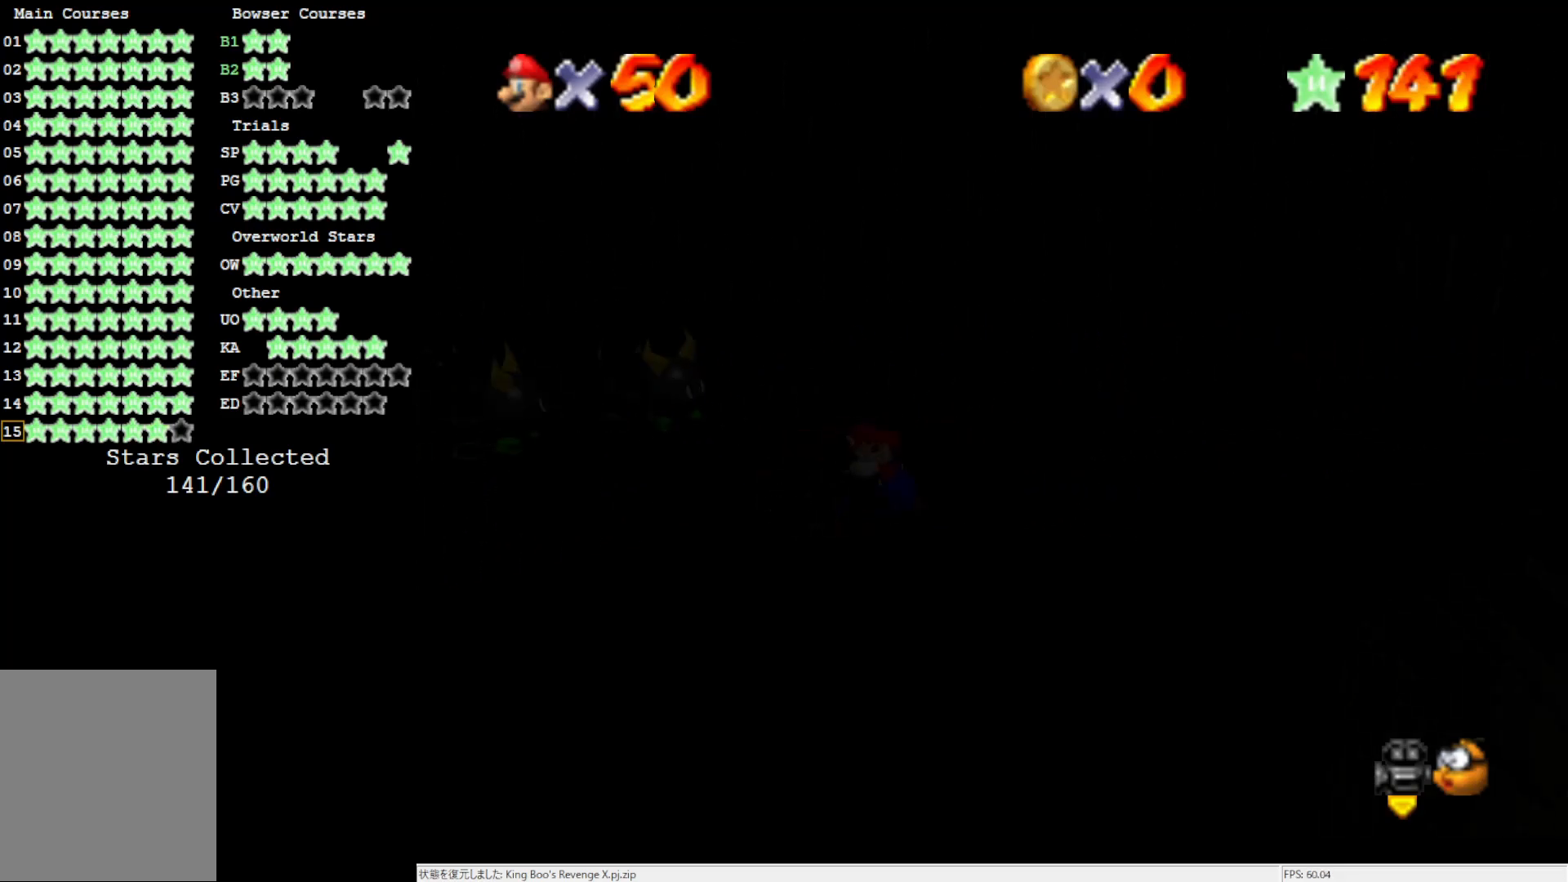
{"buttons": [], "left_stick": "left", "events": []}
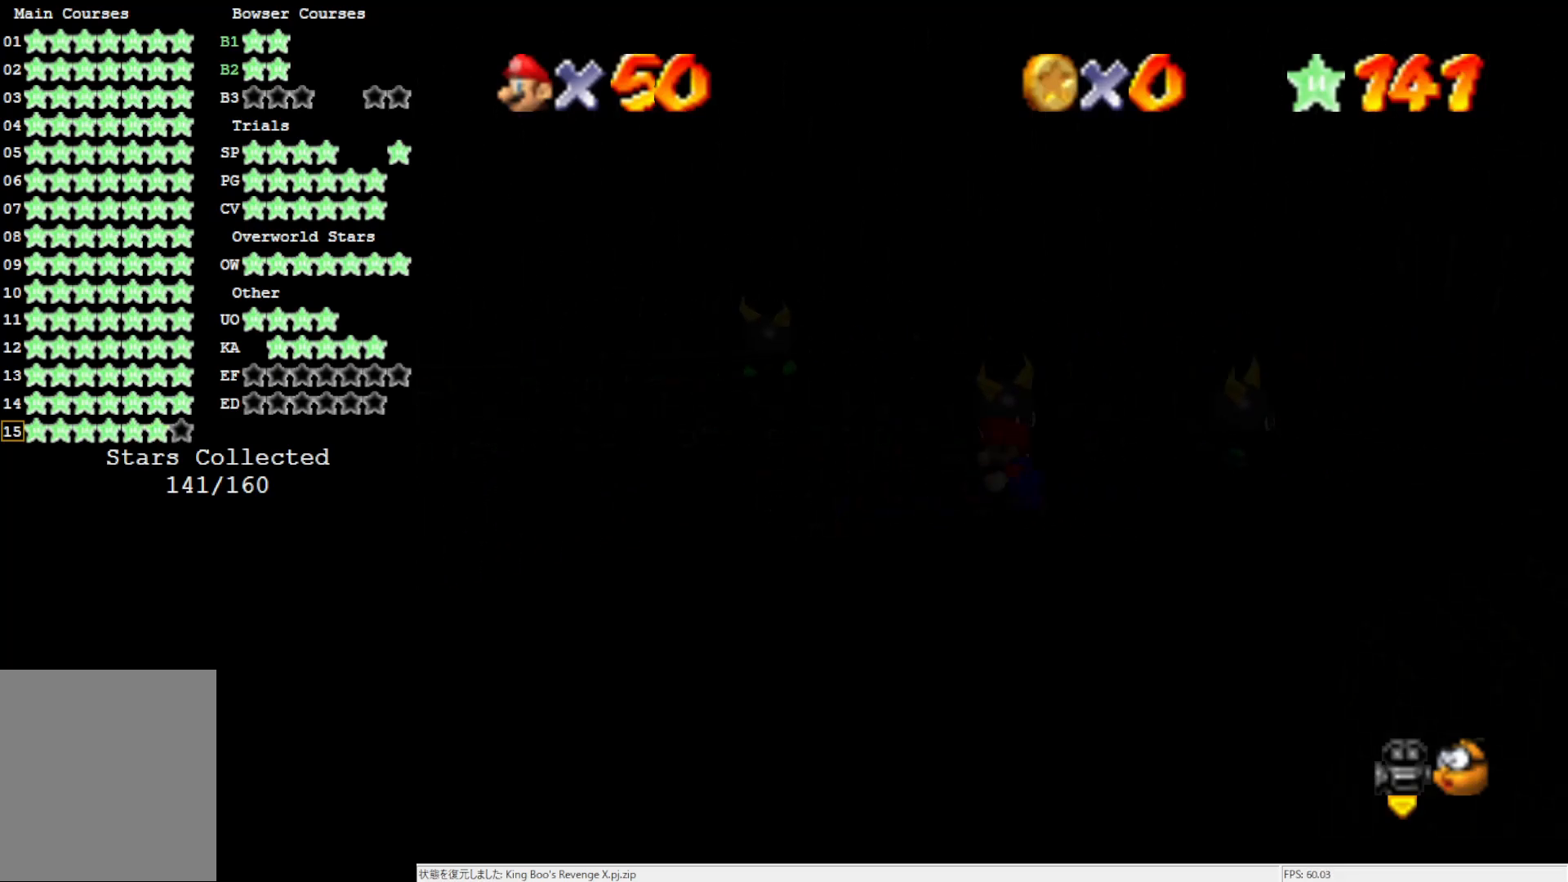
{"buttons": [], "left_stick": "left", "events": []}
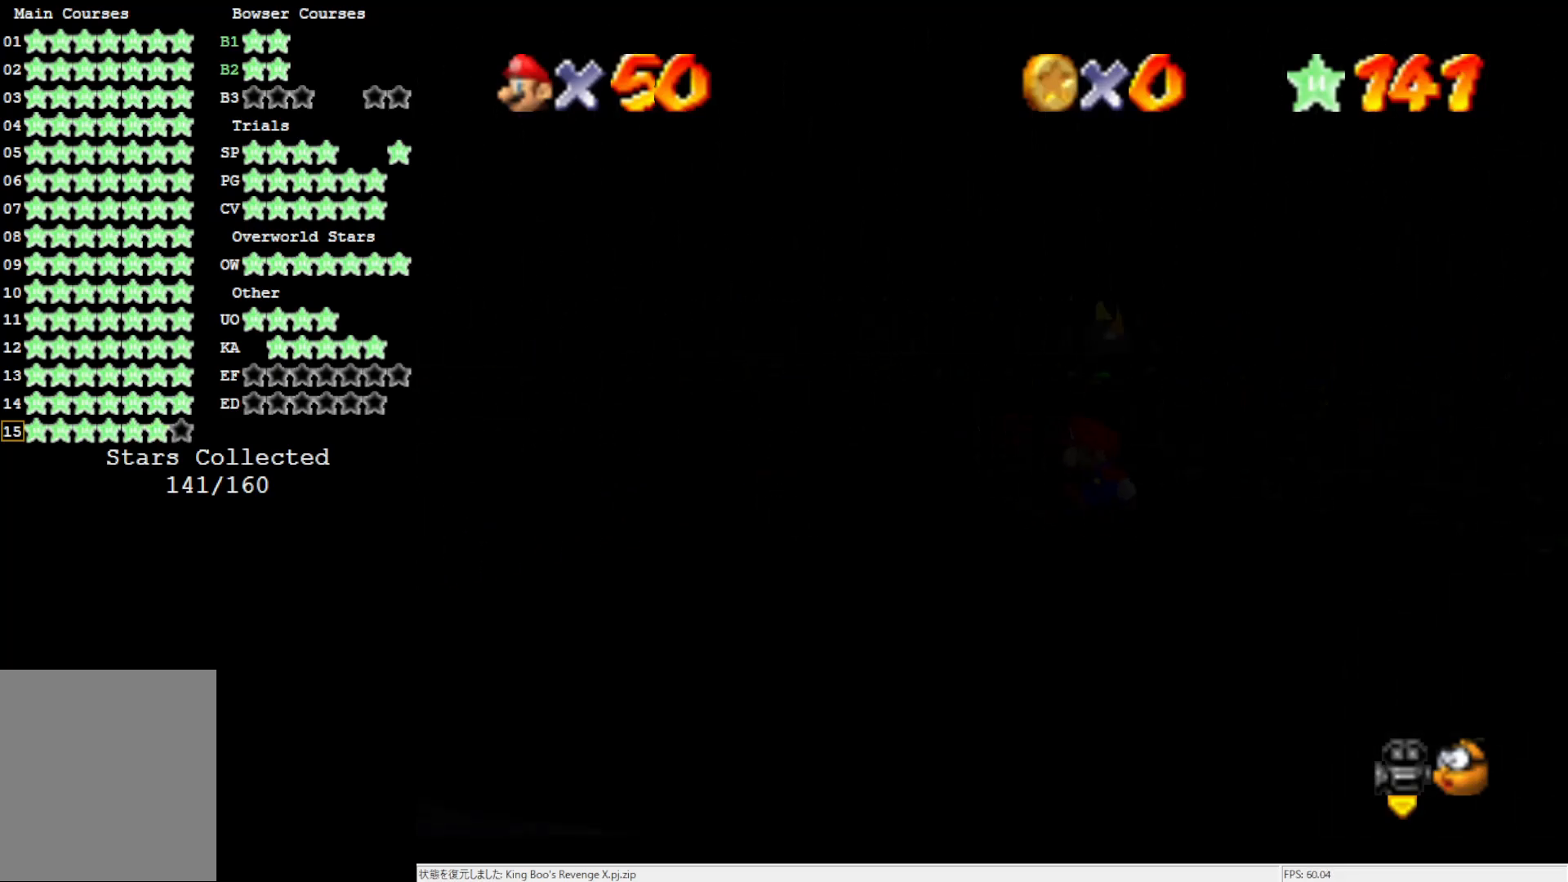
{"buttons": [], "left_stick": "down-left", "events": [[350, "left_stick", "down-left"]]}
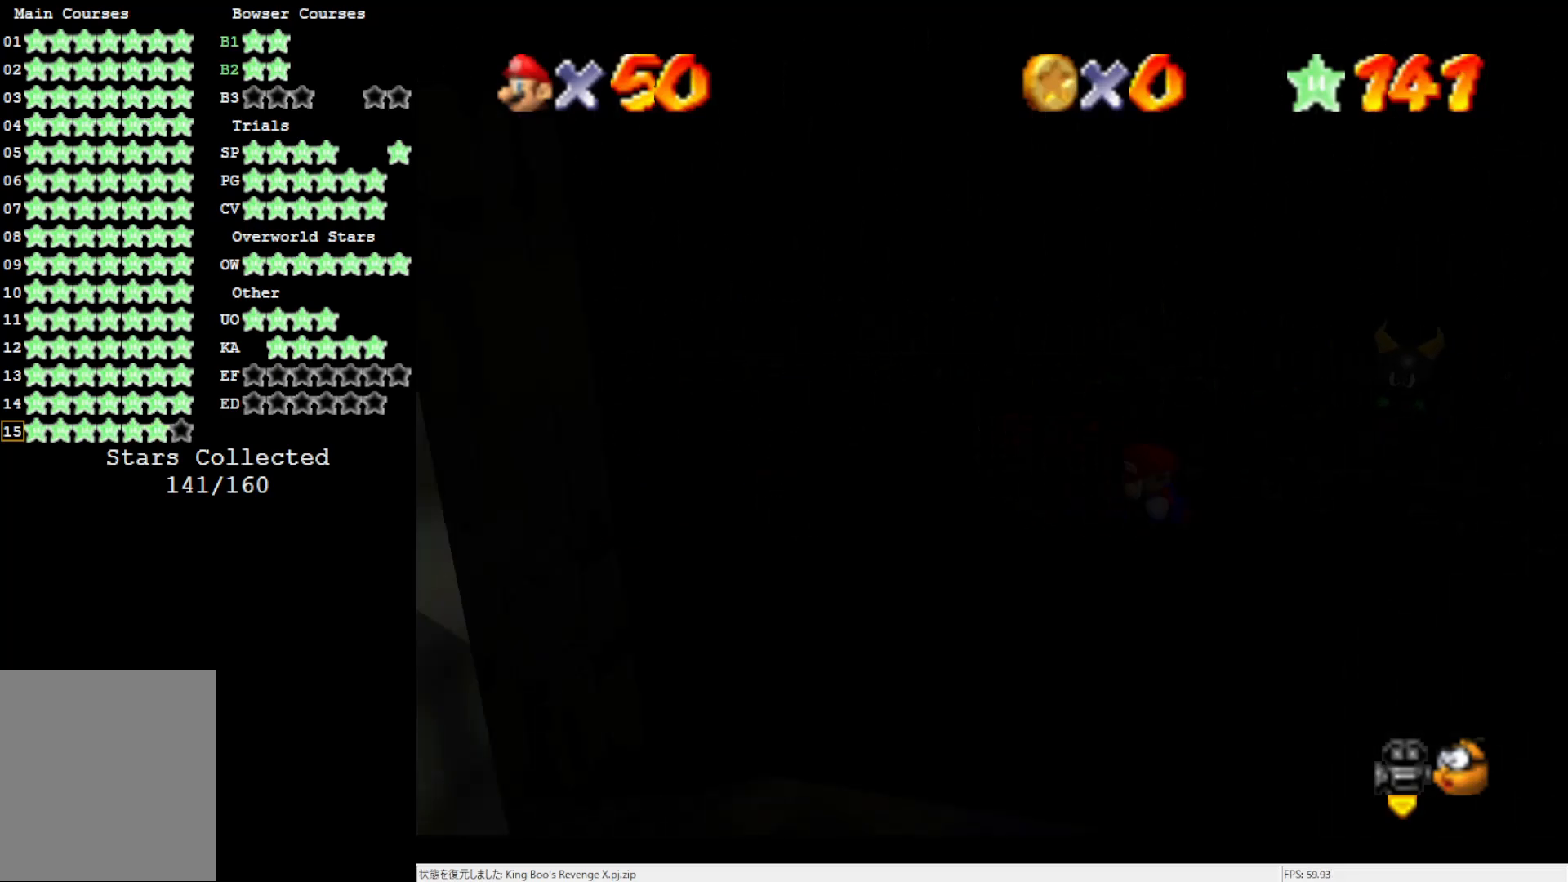
{"buttons": [], "left_stick": "down", "events": [[450, "left_stick", "down"]]}
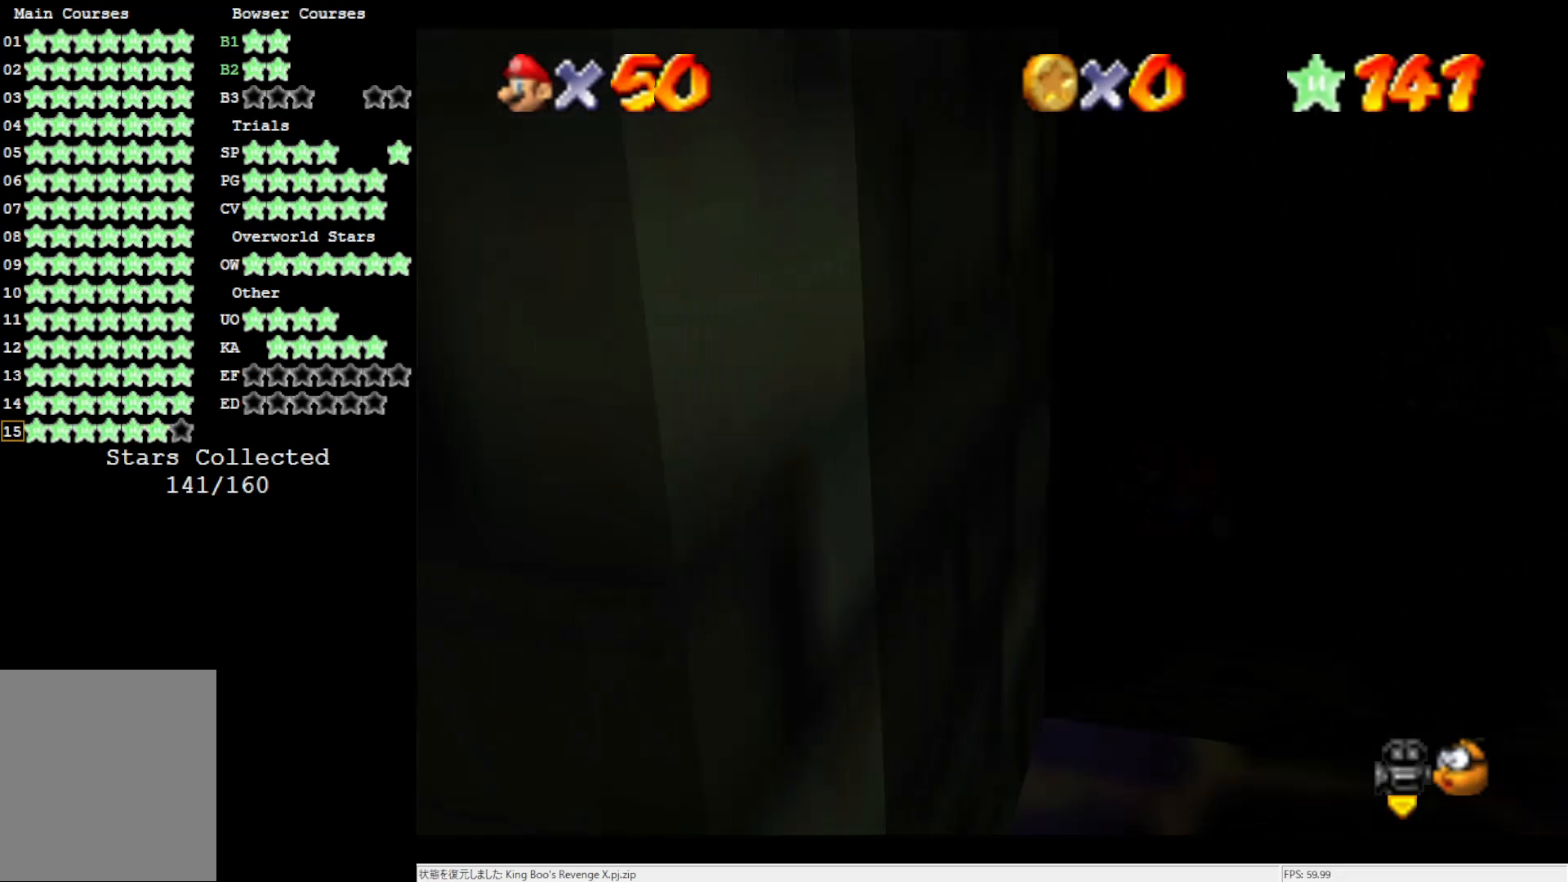
{"buttons": [], "left_stick": "right", "events": [[17, "left_stick", "down-right"], [117, "left_stick", "right"]]}
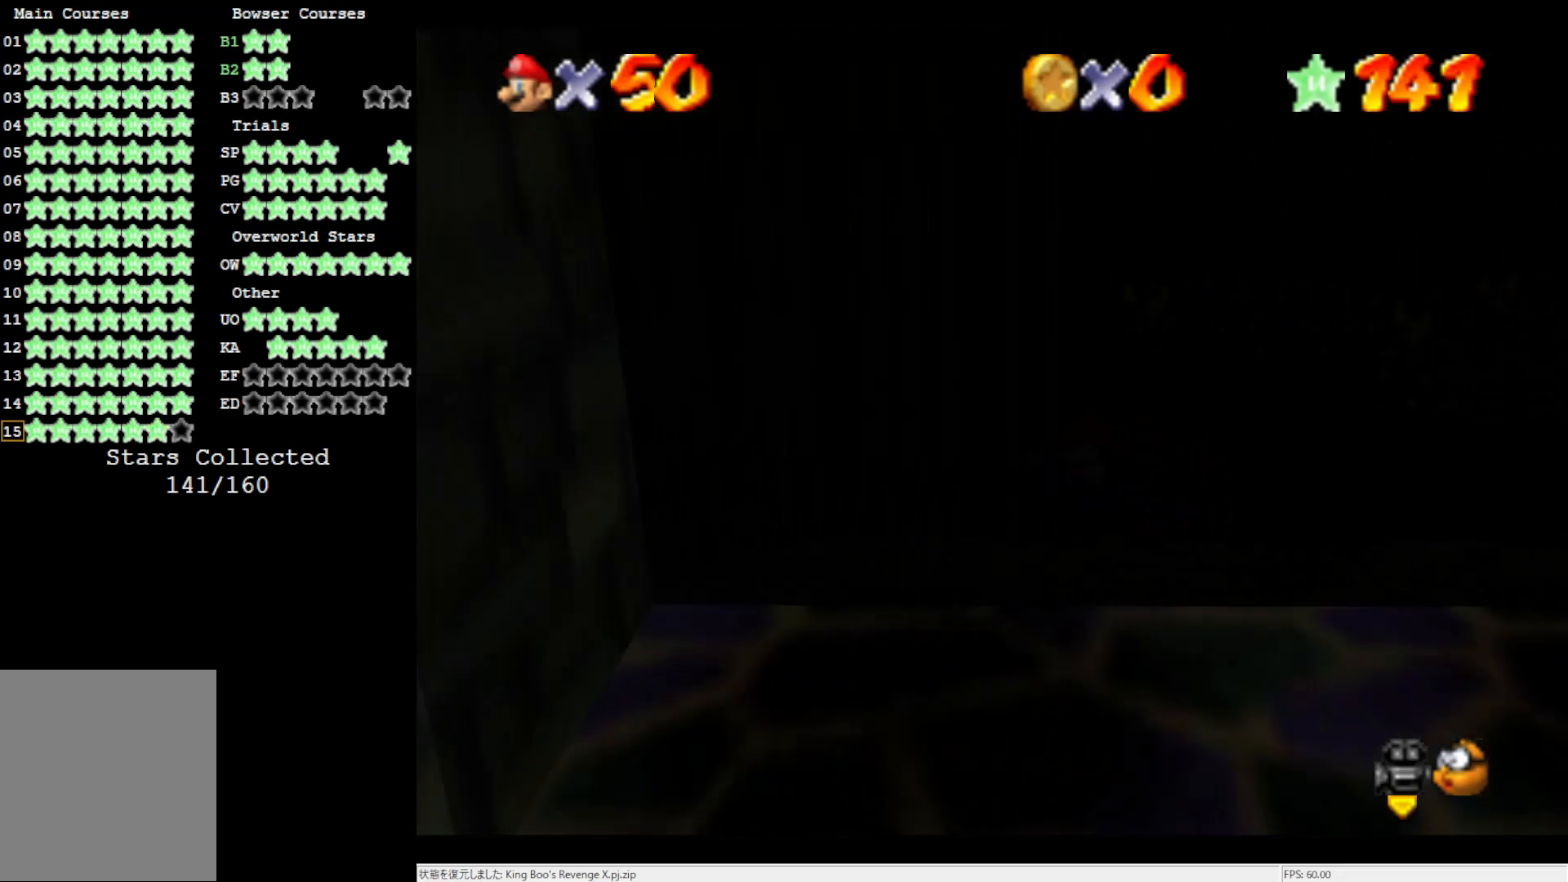
{"buttons": [], "left_stick": "right", "events": []}
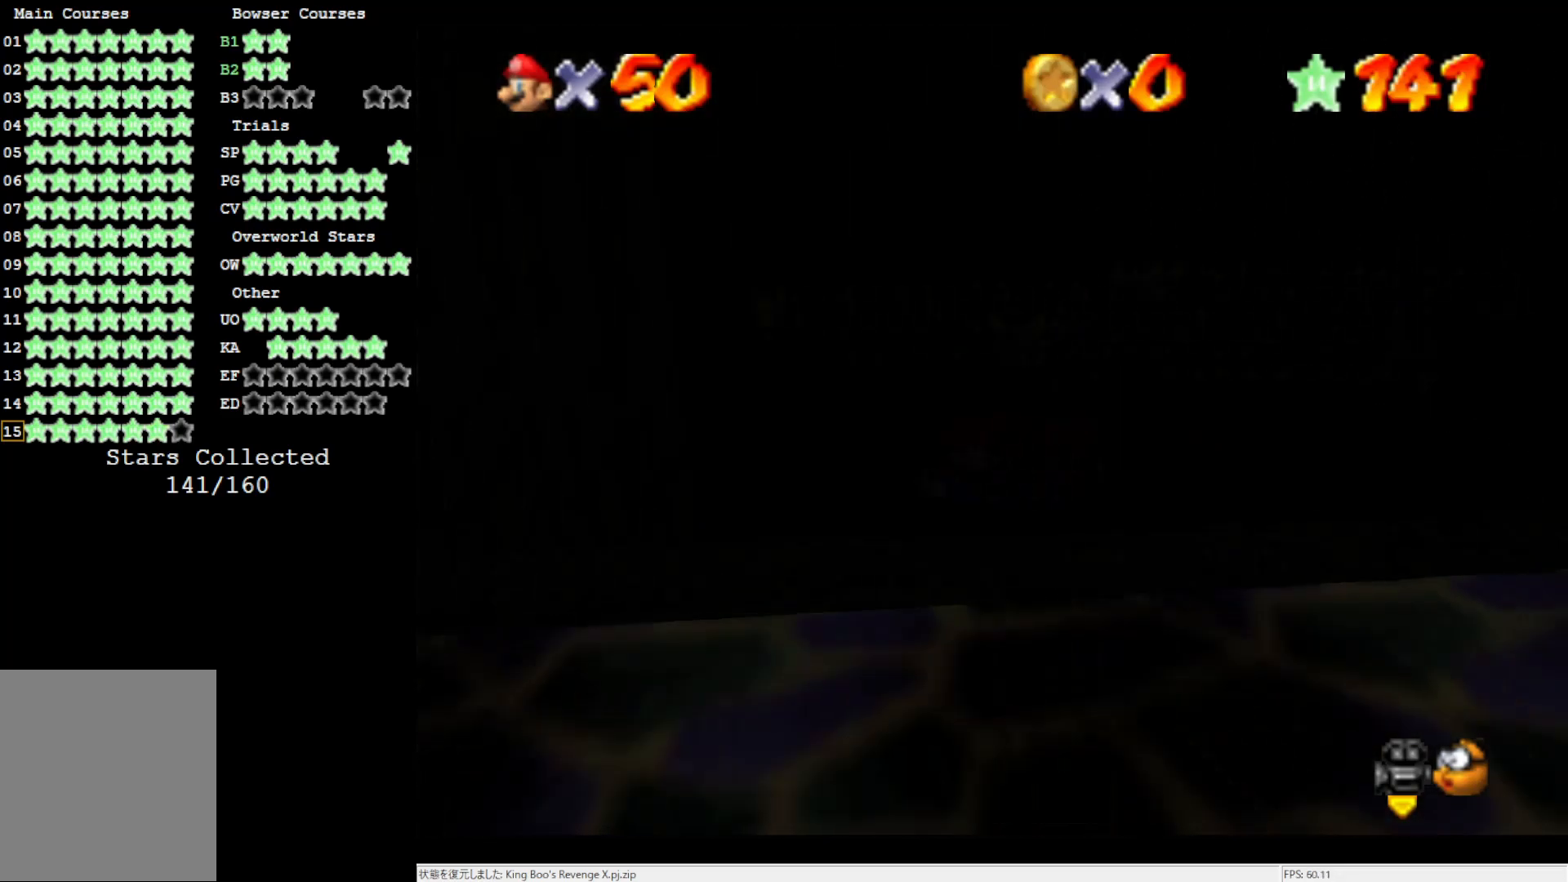
{"buttons": ["C_LEFT"], "left_stick": "up-right", "events": [[217, "C_LEFT", "down"], [317, "C_LEFT", "up"], [383, "left_stick", "up-right"], [417, "C_LEFT", "down"]]}
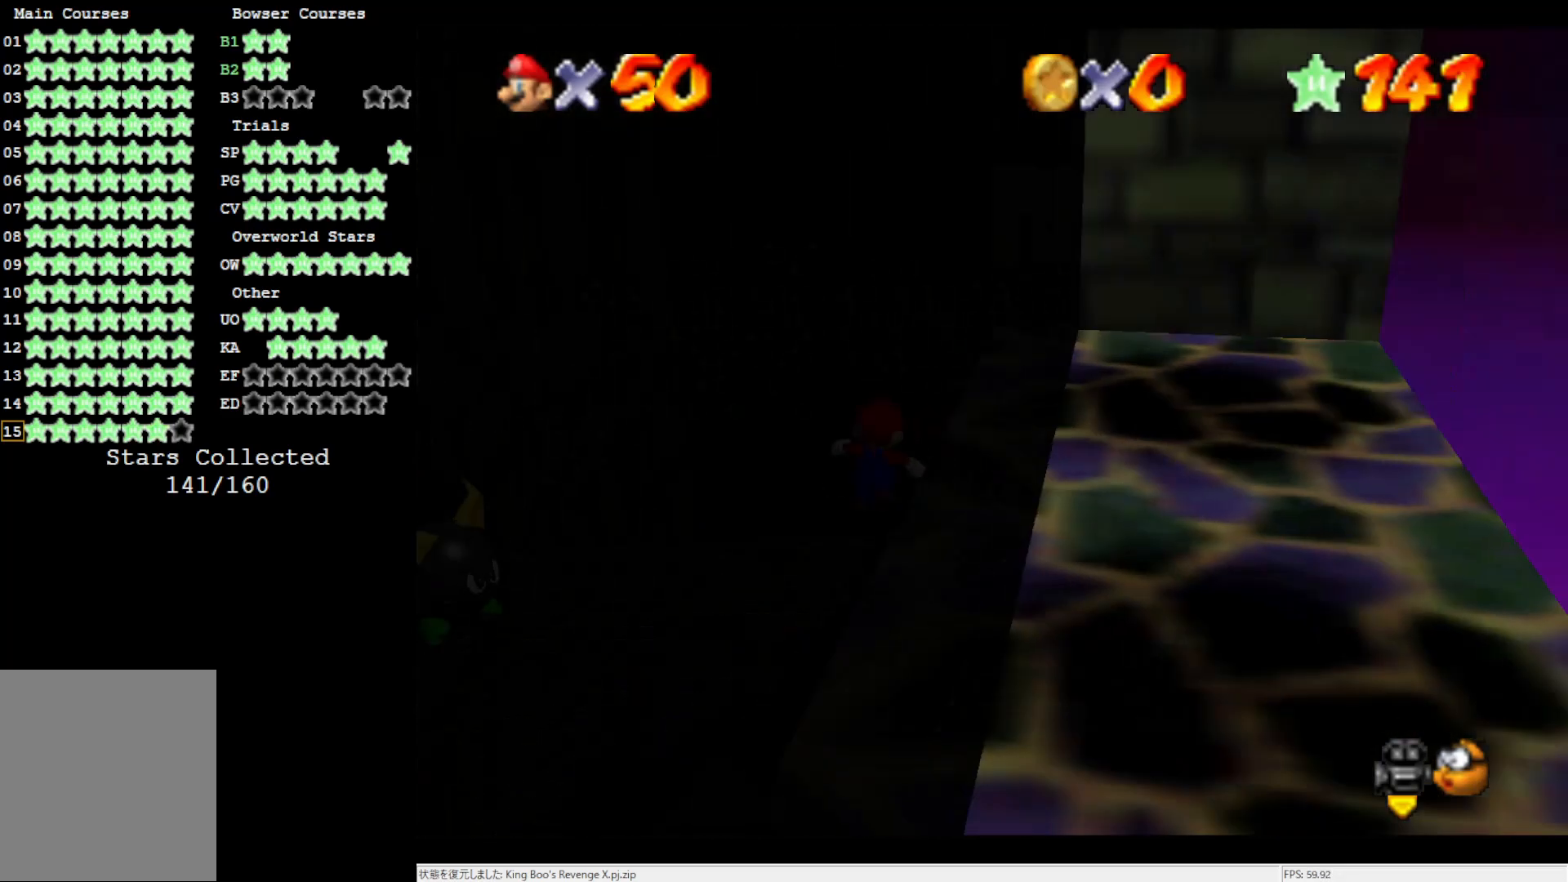
{"buttons": [], "left_stick": "up", "events": [[67, "C_LEFT", "up"], [150, "left_stick", "up"]]}
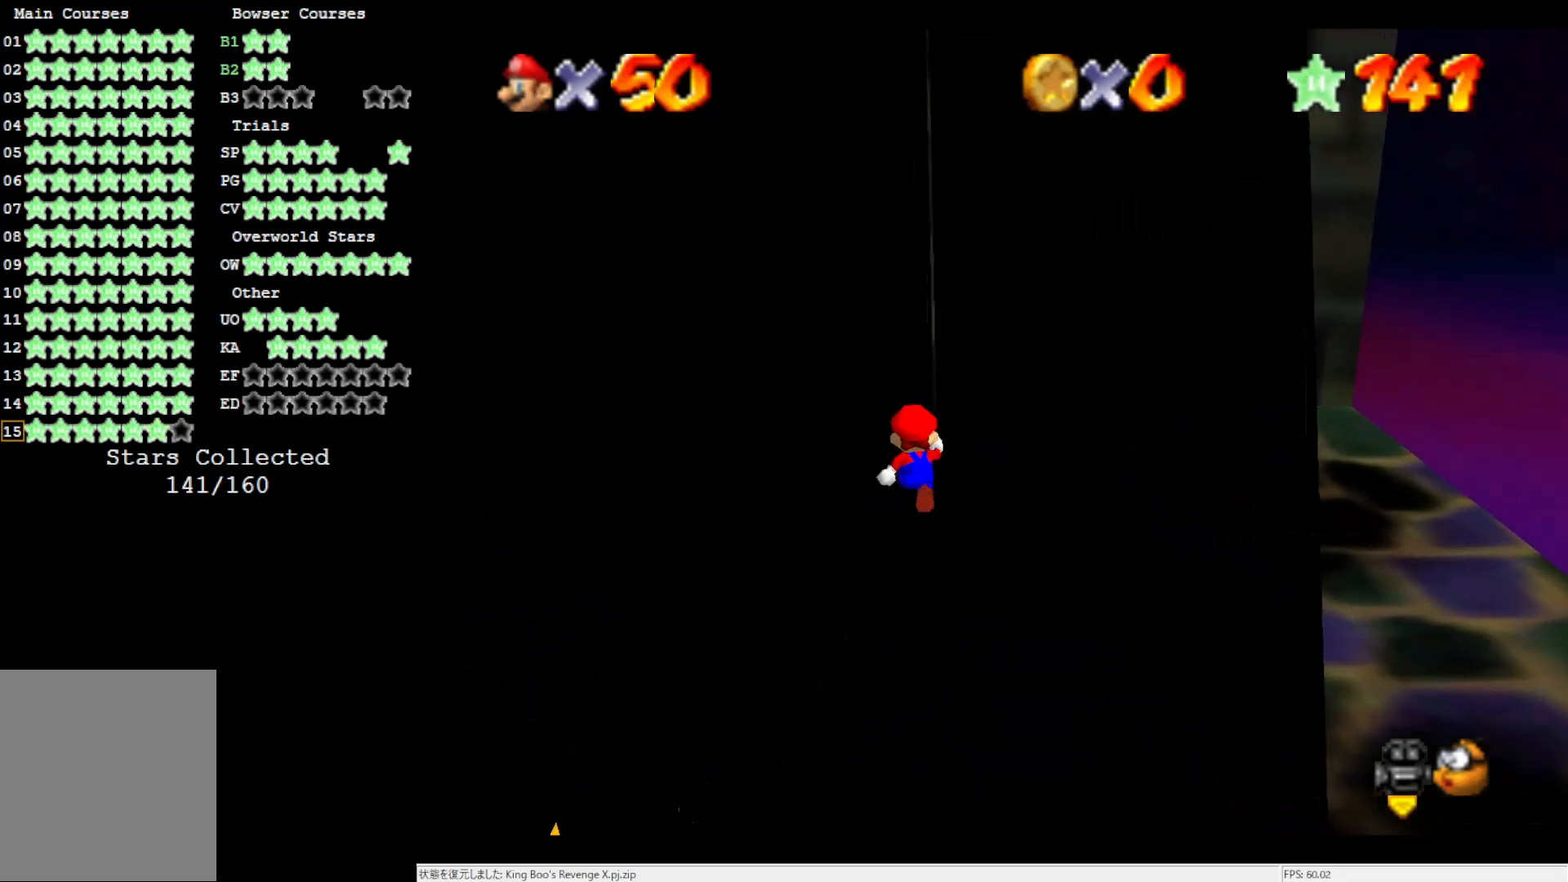
{"buttons": [], "left_stick": "left", "events": [[50, "left_stick", "up-left"], [383, "left_stick", "left"]]}
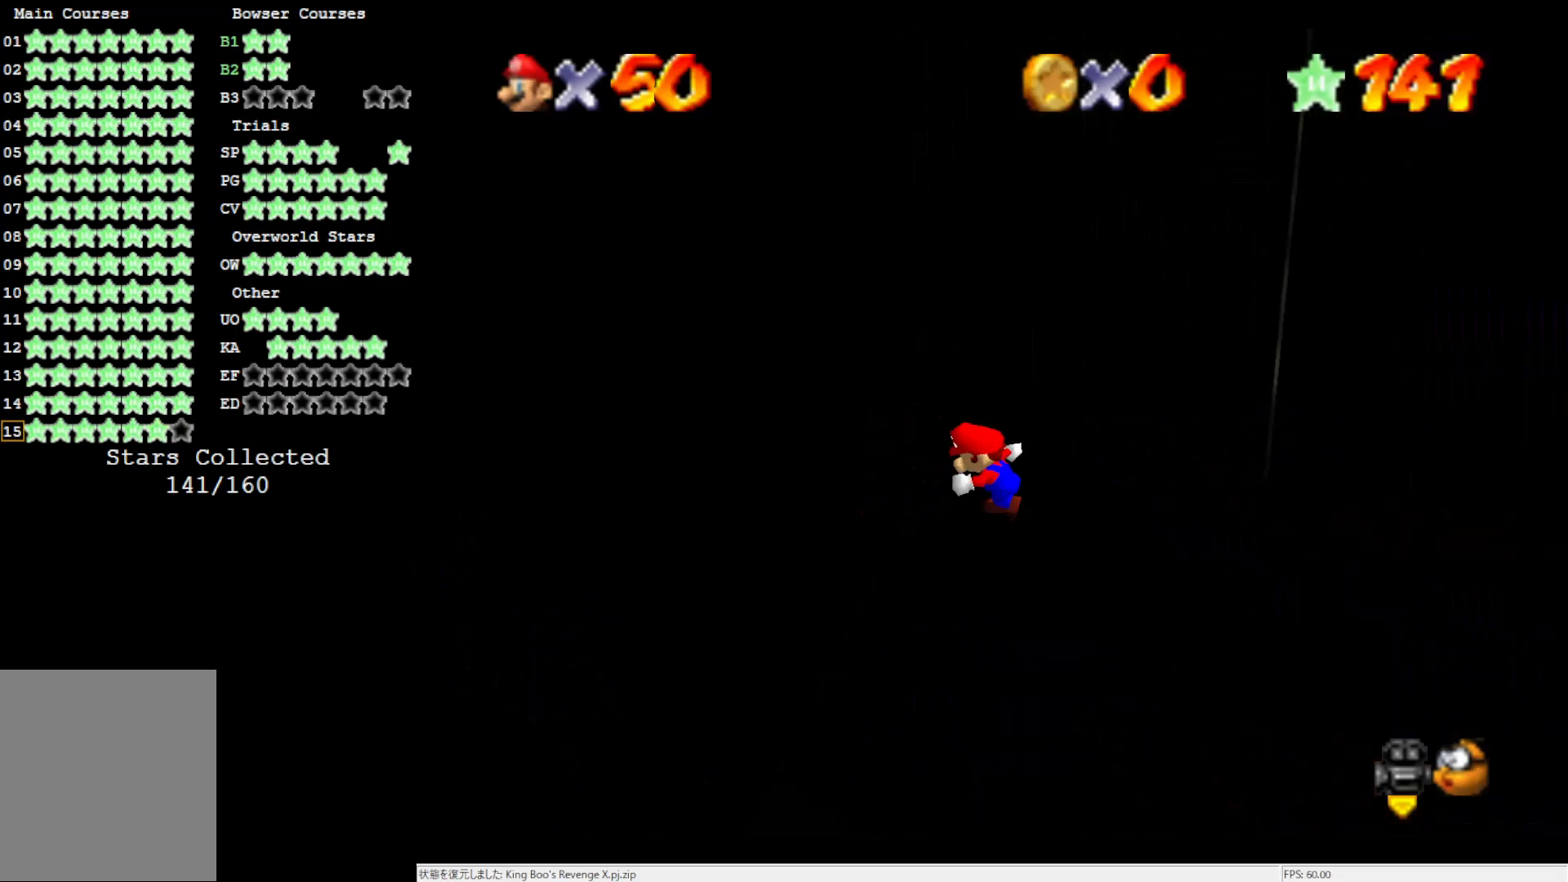
{"buttons": [], "left_stick": "left", "events": [[317, "left_stick", "up-left"], [450, "left_stick", "left"]]}
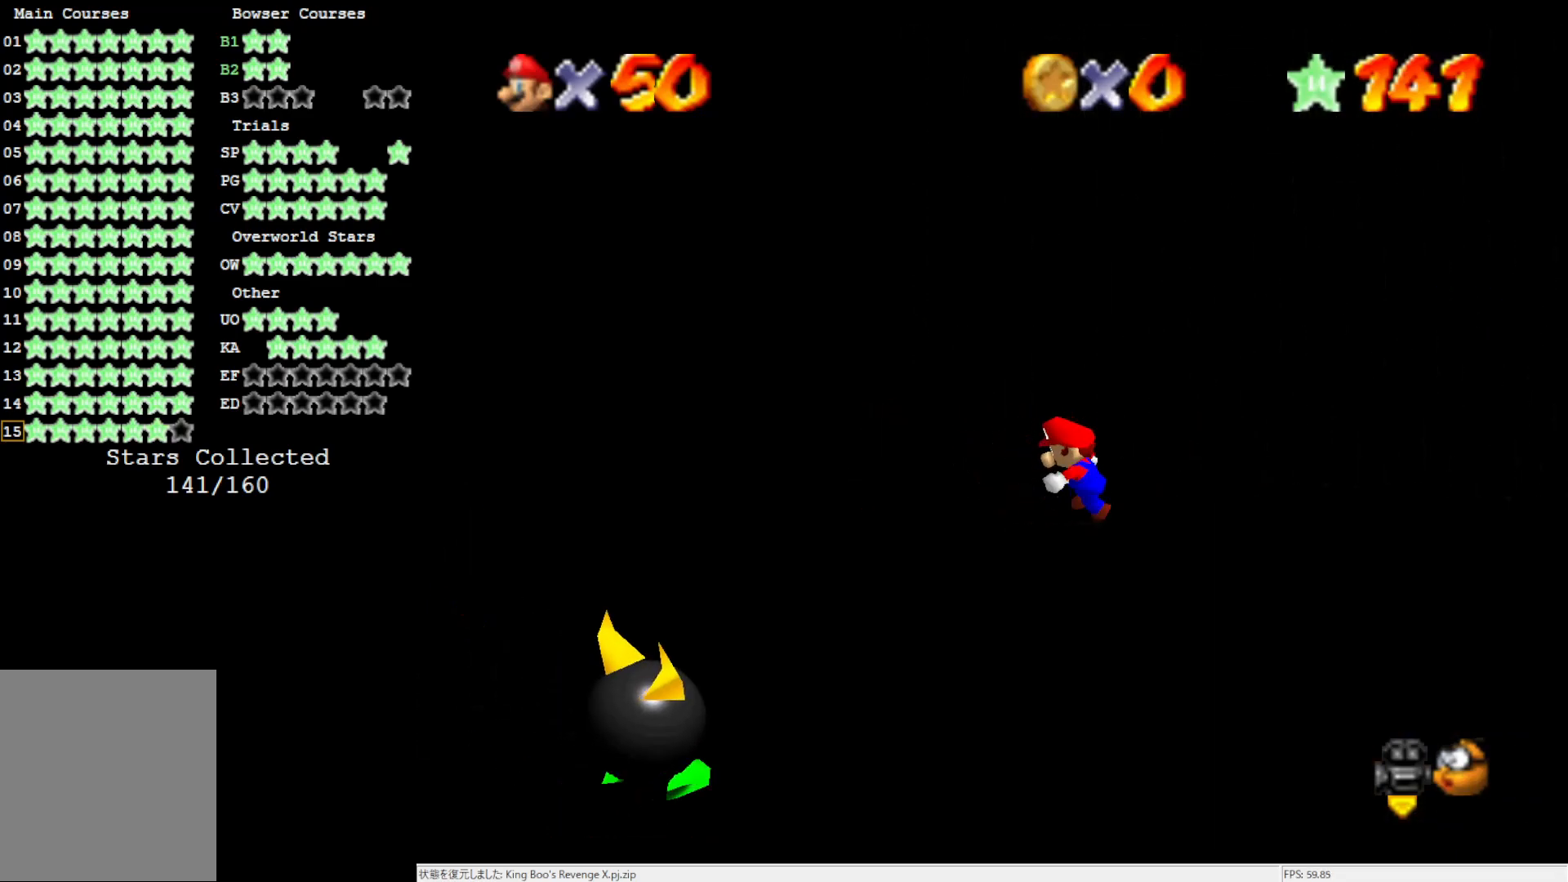
{"buttons": [], "left_stick": "left", "events": [[117, "left_stick", "down-left"], [400, "left_stick", "left"]]}
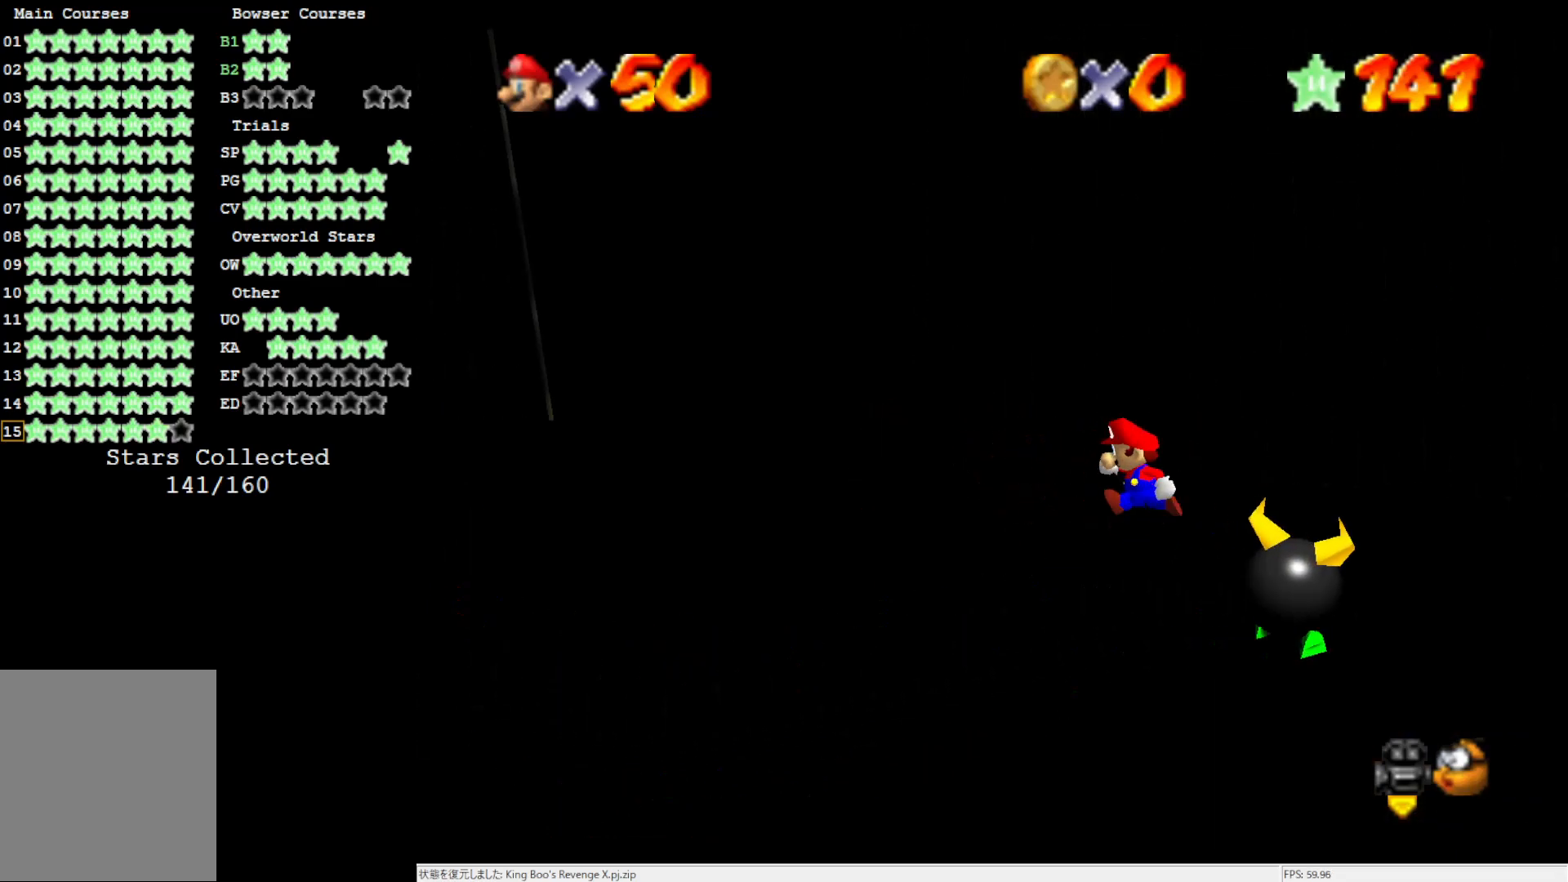
{"buttons": [], "left_stick": "left", "events": []}
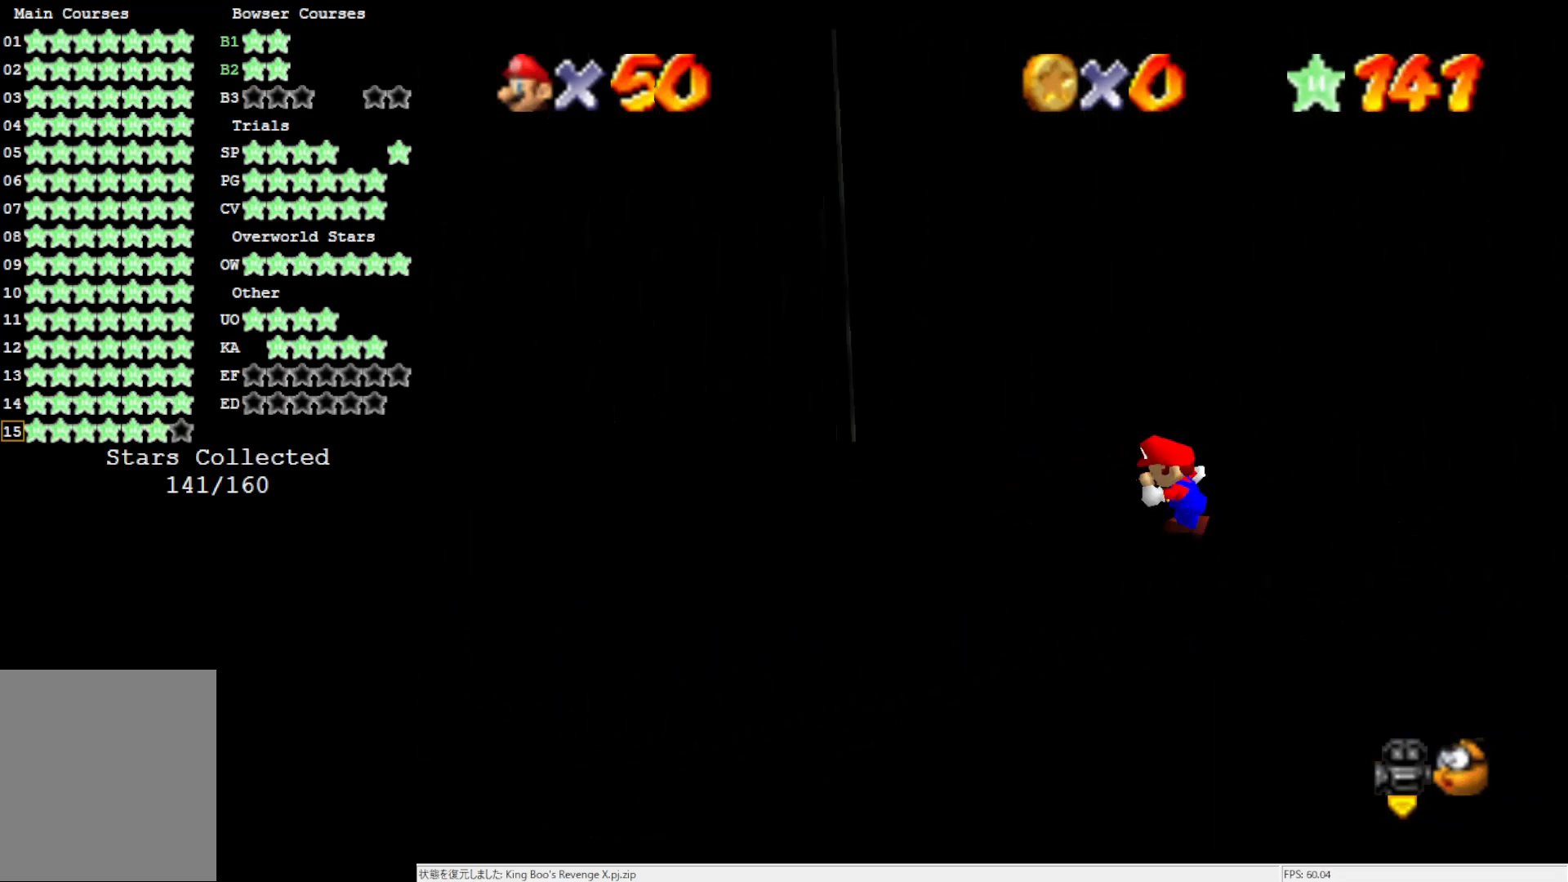
{"buttons": [], "left_stick": "down", "events": [[317, "left_stick", "down-left"], [450, "left_stick", "down"]]}